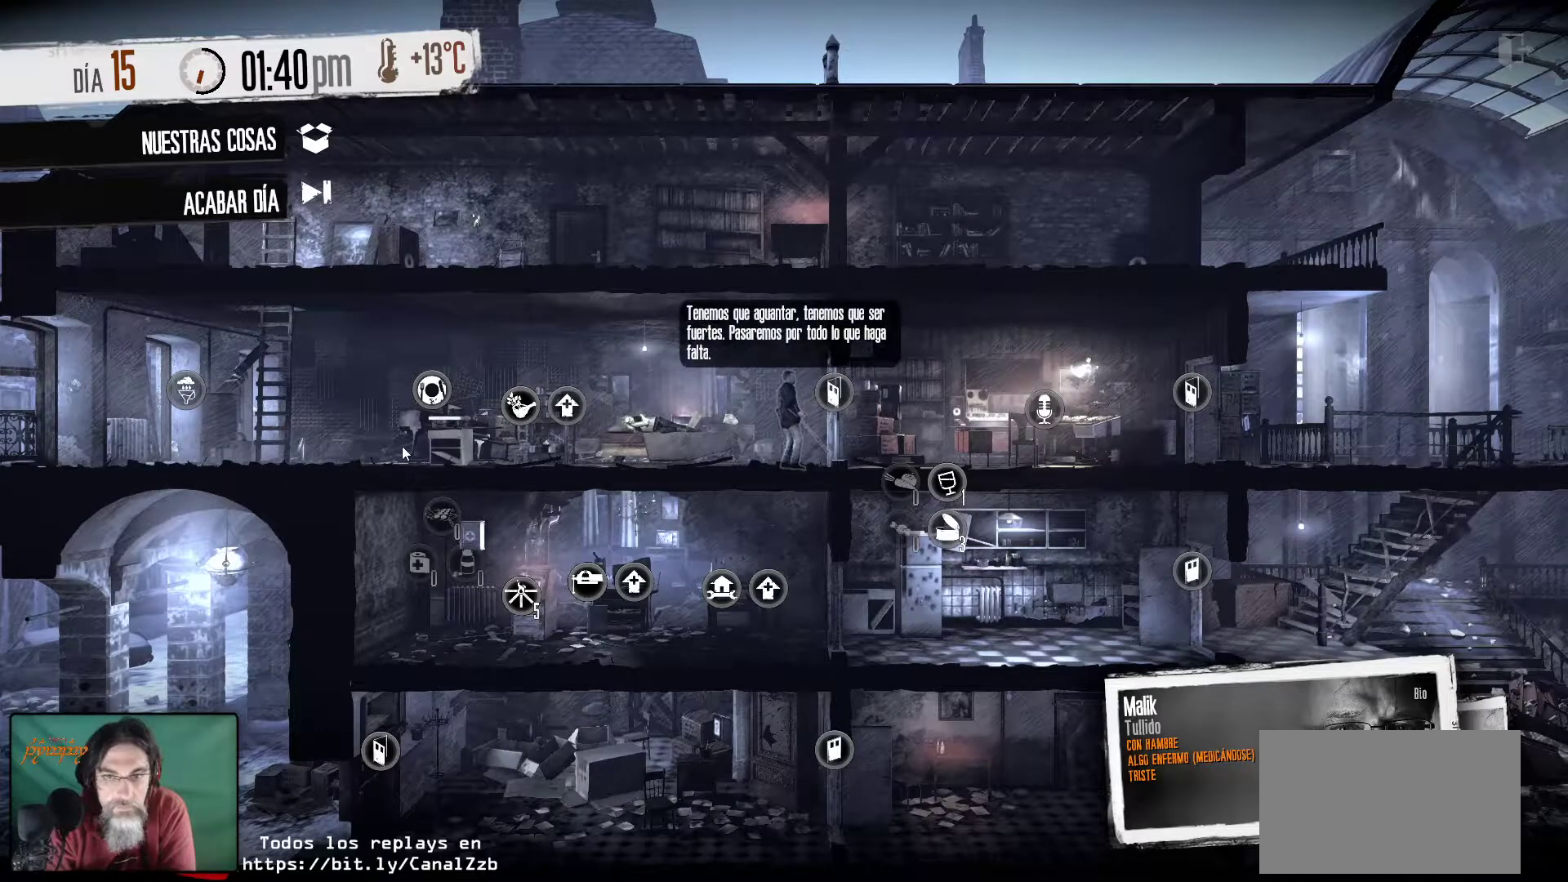
Gameplay with keyboard and mouse; each line is a JSON object with the keys and mouse buttons held at the frame after it. "events" lists presses ("down") and releases ("up") of "1", "2", "3", "4", "5", "a", "alt", "c", "caps_lock", "ctrl", "d", "e", "f", "g", "q", "r", "s", "shift", "space", "t", "tab", "v", "w", "x", "z", "mouse_left", "mouse_wheel" and "mouse_right" between this image and that frame as [ms after this image, input, new state], when the widget could be followed in between. "mouse_left", "mouse_wheel", "mouse_right" = the "left", "wheel", "right" buttons of the "mouse" list. No other keys are recorded. "wheel" means that the mouse wheel is clicked or scrolled. "mouse_move" is the direction in which the mouse moves at that frame (one of eight, or "still"), when it could be read.
{"keys": [], "mouse": [], "mouse_move": "still", "events": [[133, "mouse_right", "down"], [267, "mouse_right", "up"]]}
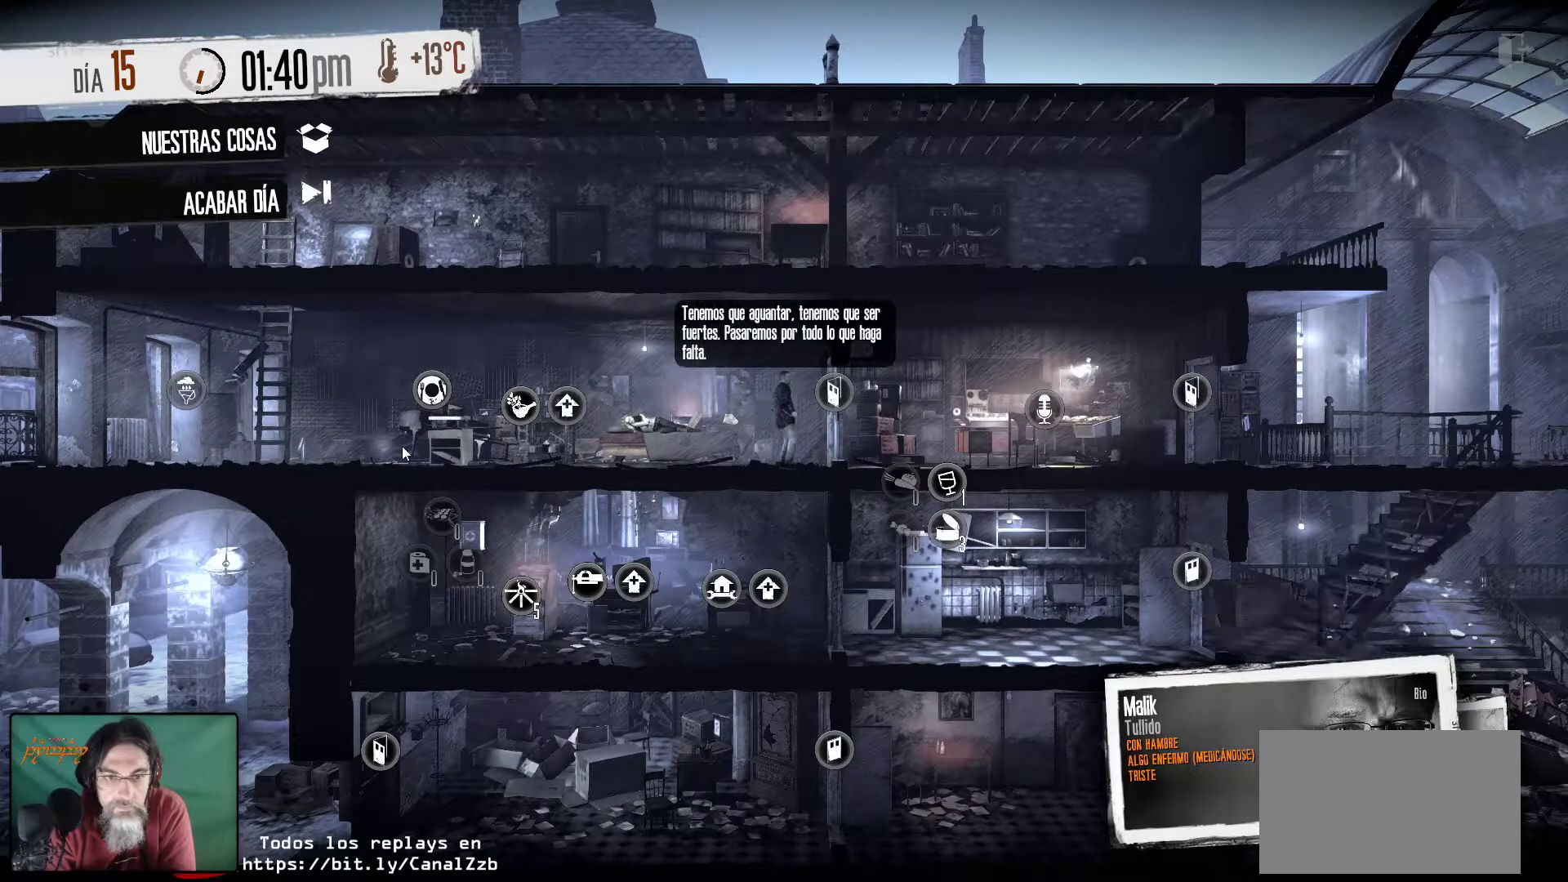
{"keys": [], "mouse": [], "mouse_move": "up-right", "events": []}
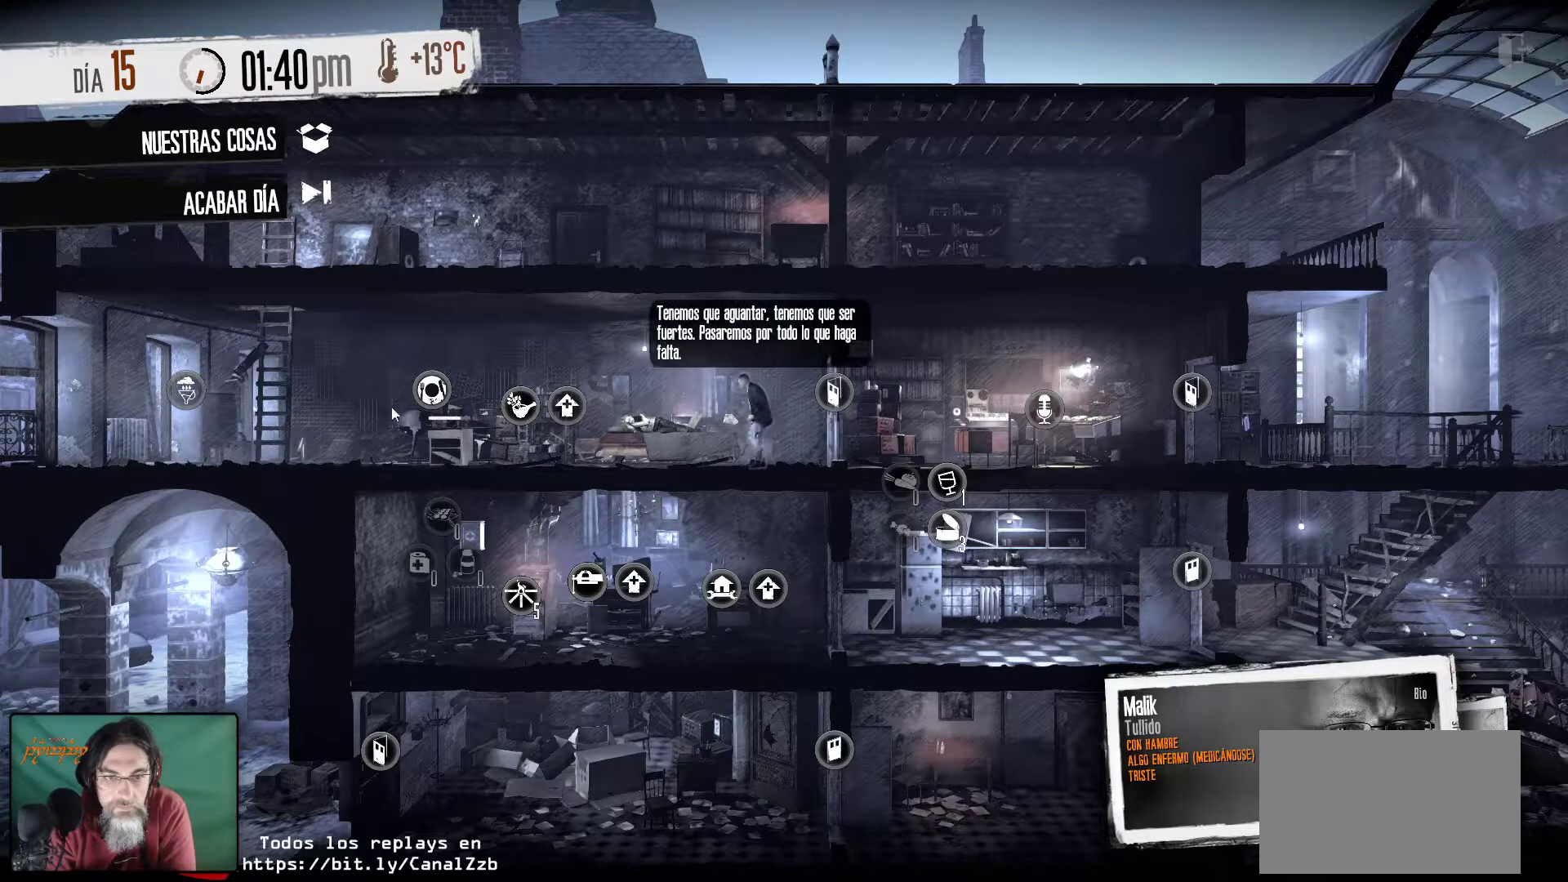
{"keys": [], "mouse": [], "mouse_move": "still", "events": []}
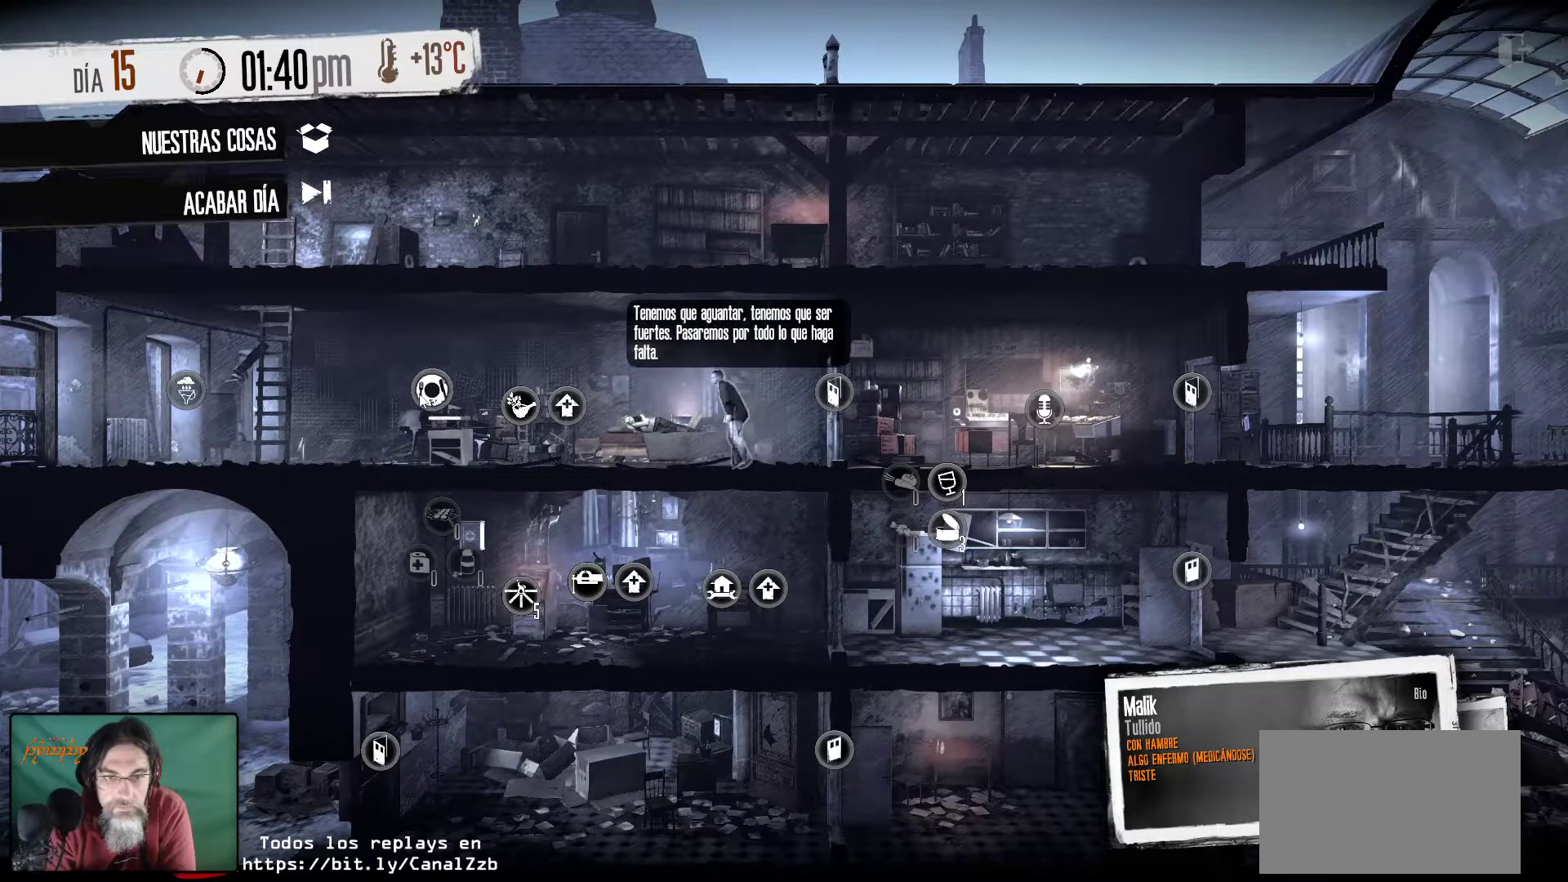
{"keys": [], "mouse": [], "mouse_move": "right", "events": []}
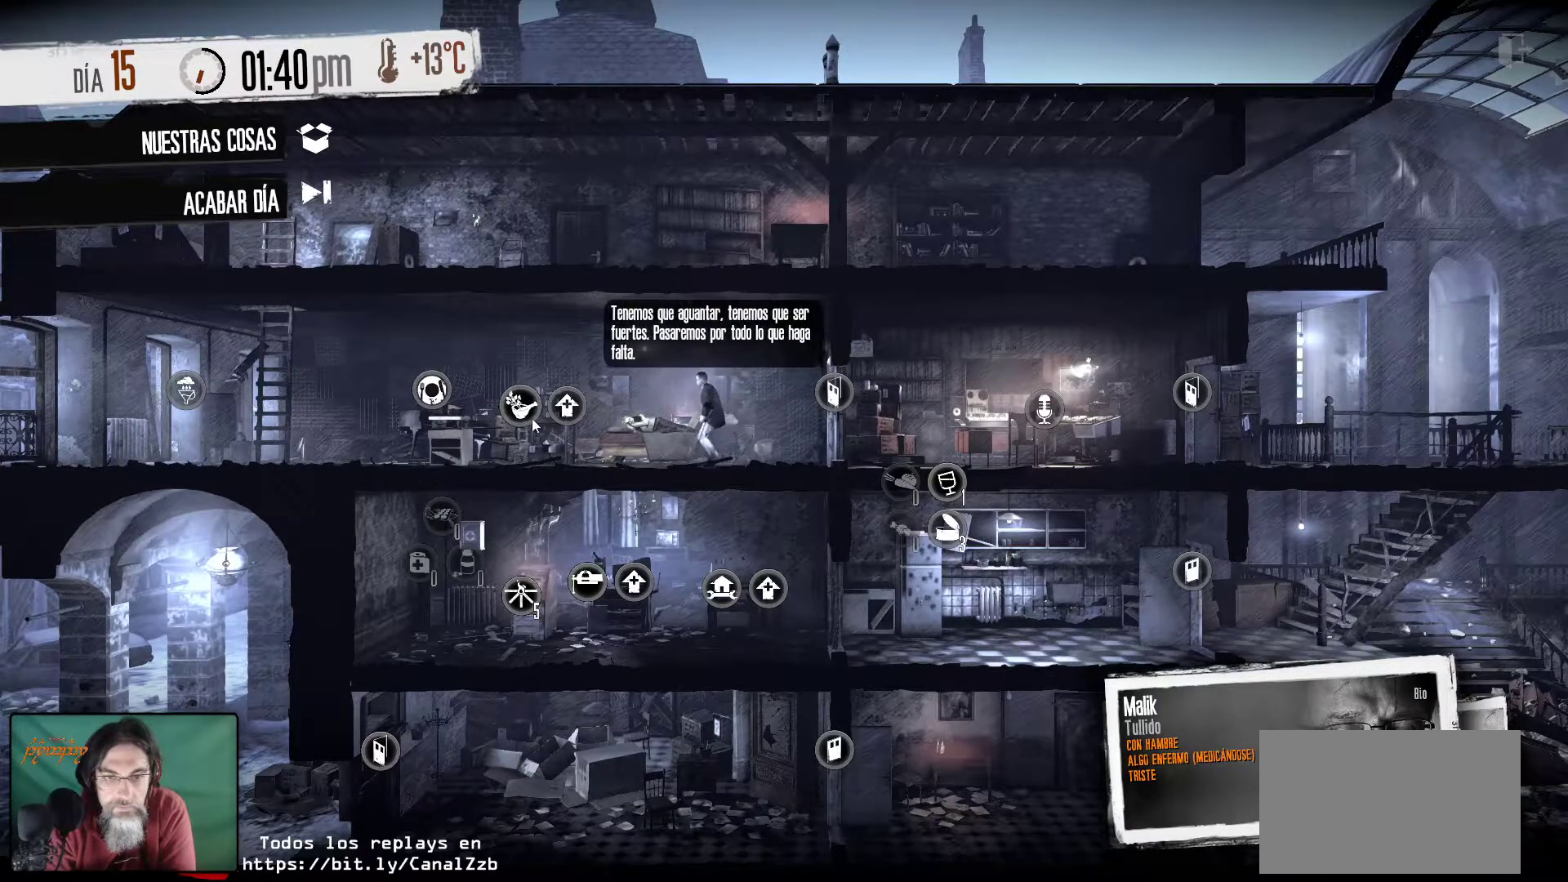
{"keys": [], "mouse": [], "mouse_move": "still", "events": [[333, "mouse_left", "down"], [433, "mouse_left", "up"]]}
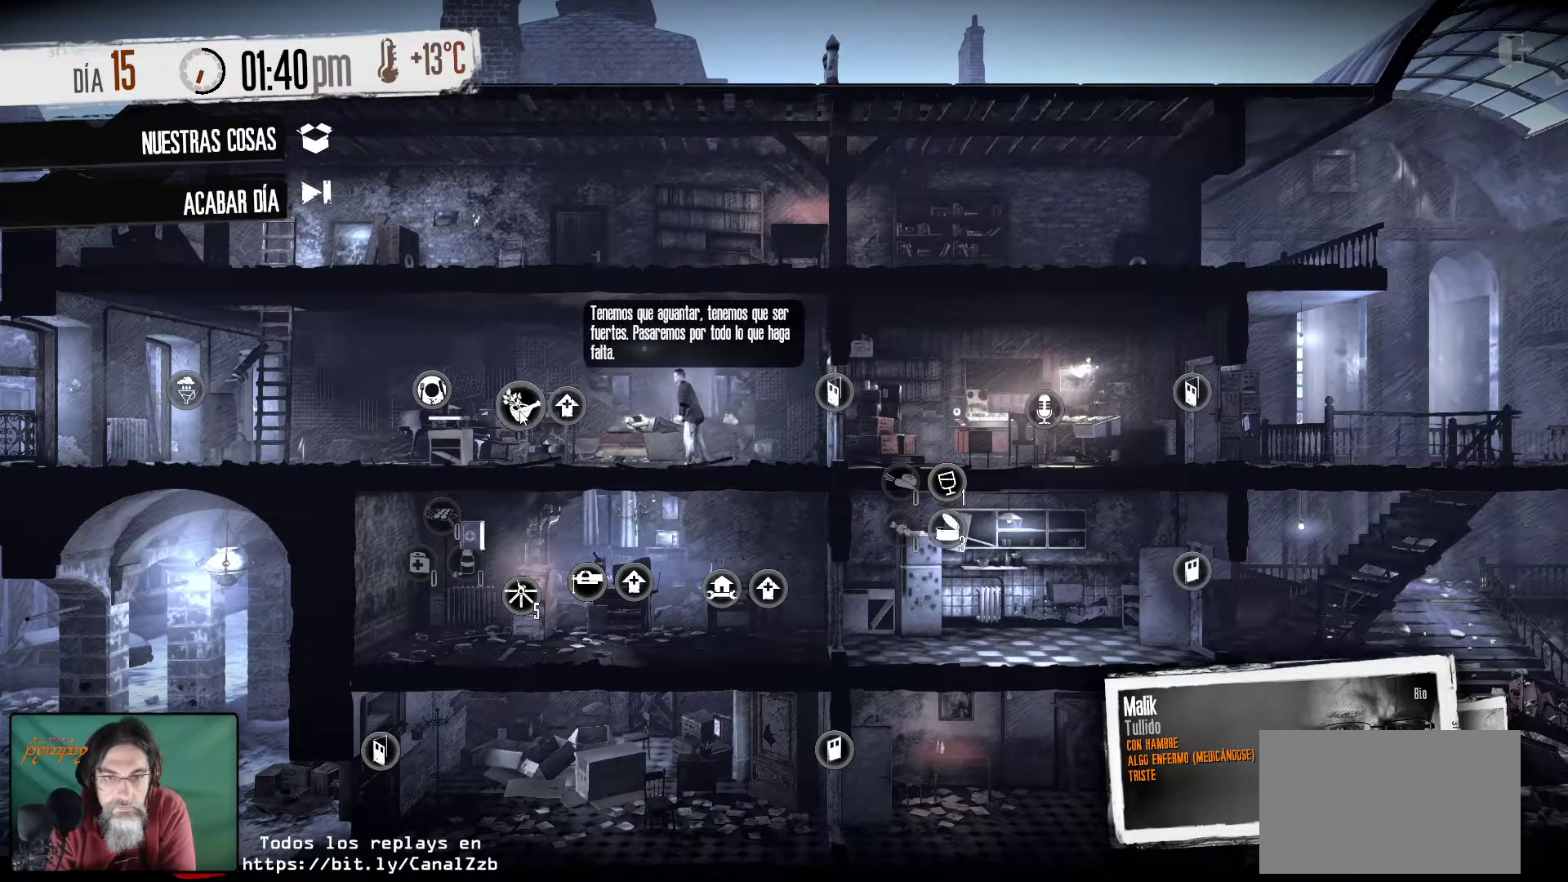
{"keys": [], "mouse": [], "mouse_move": "down-right", "events": []}
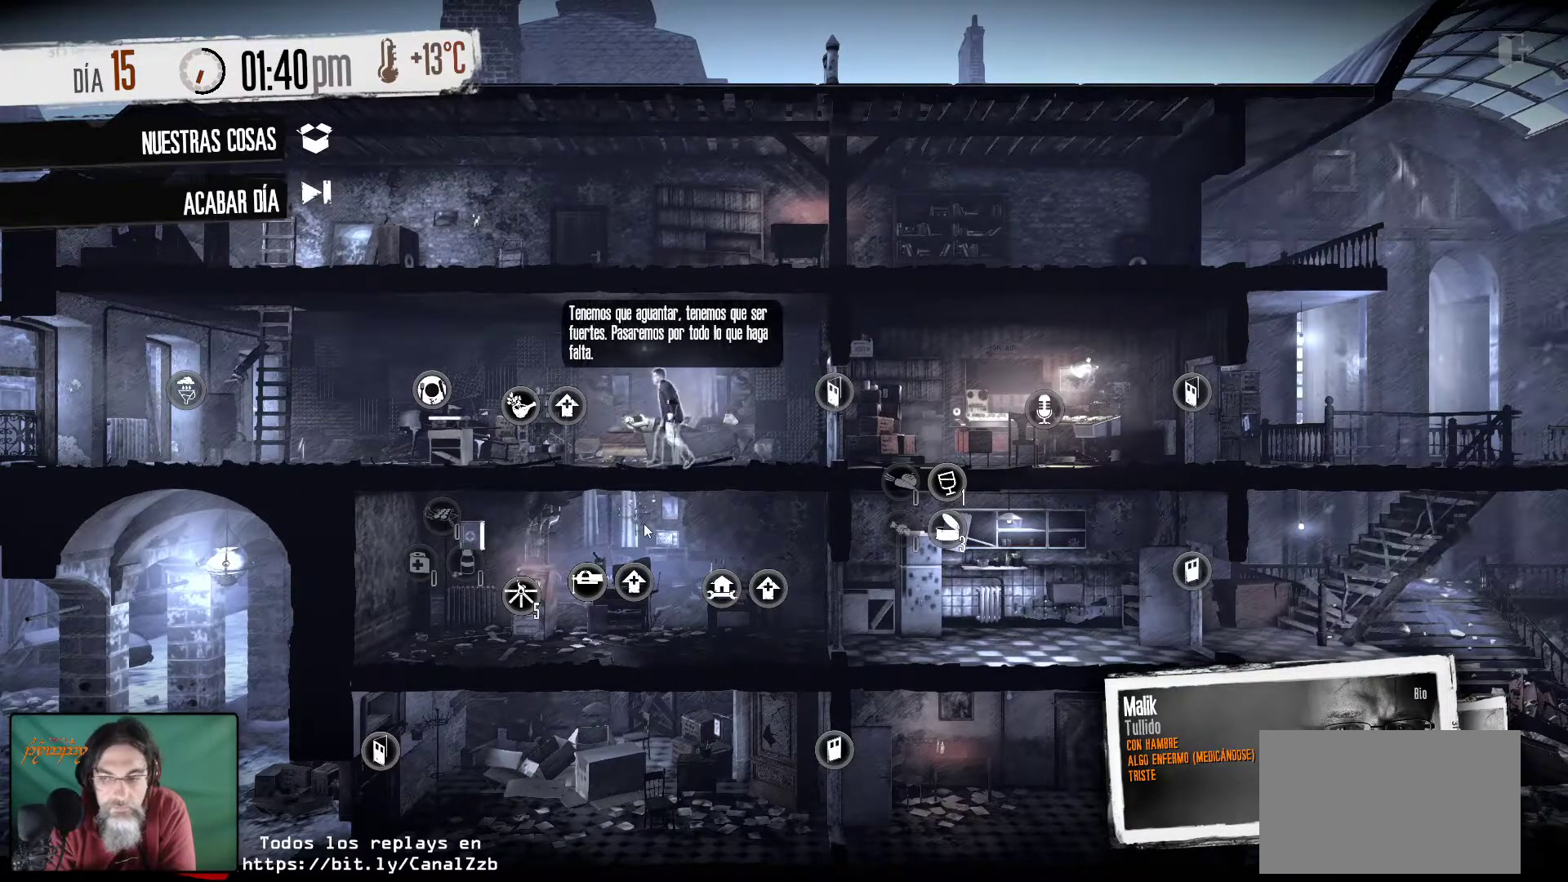
{"keys": [], "mouse": [], "mouse_move": "still", "events": []}
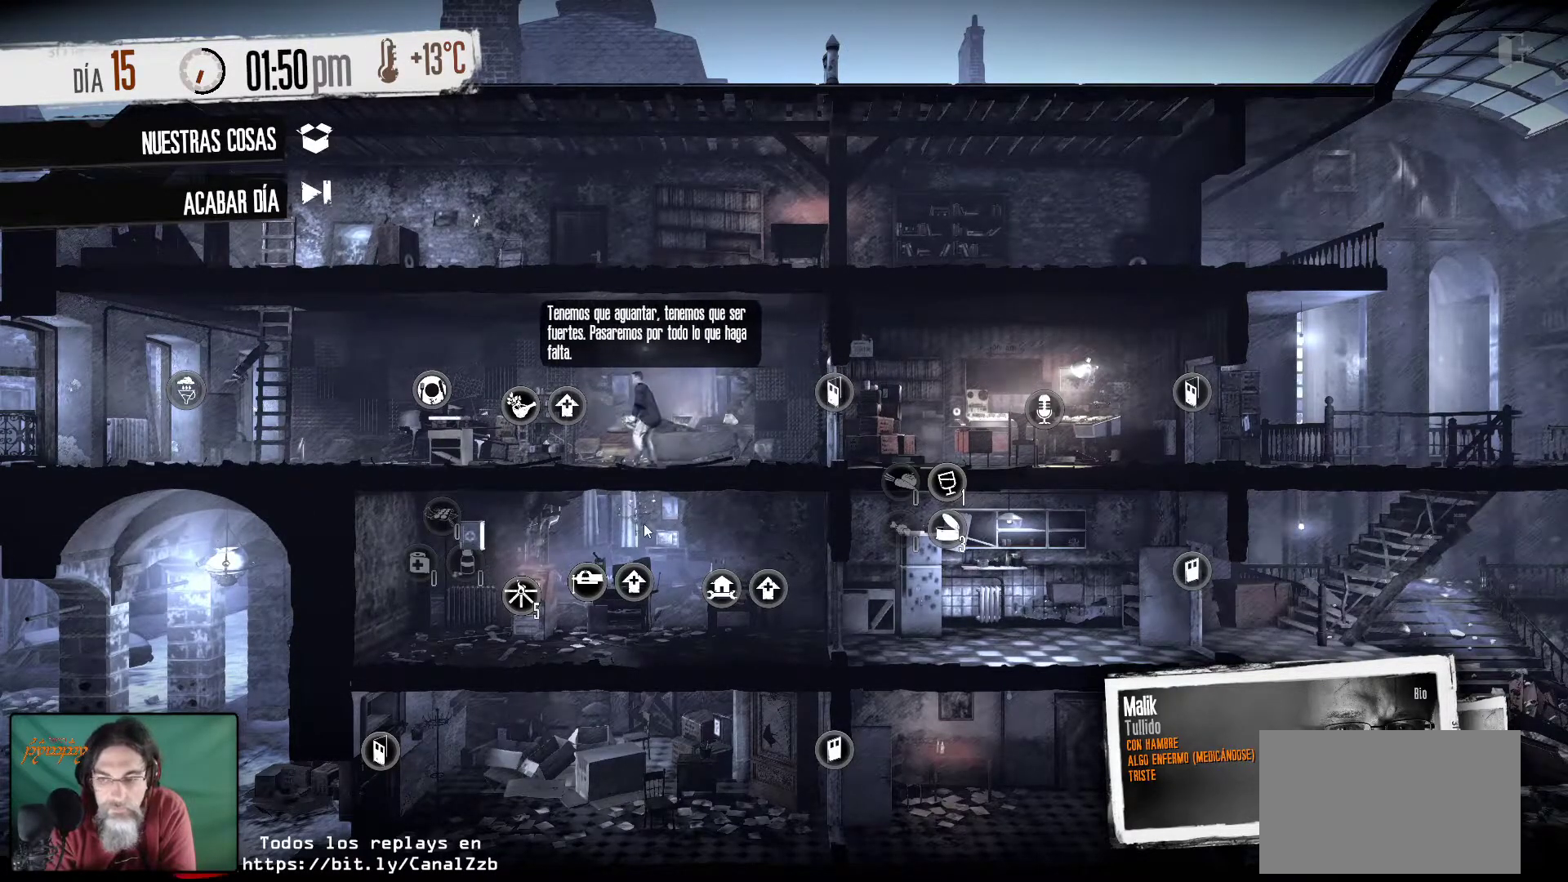
{"keys": [], "mouse": [], "mouse_move": "still", "events": []}
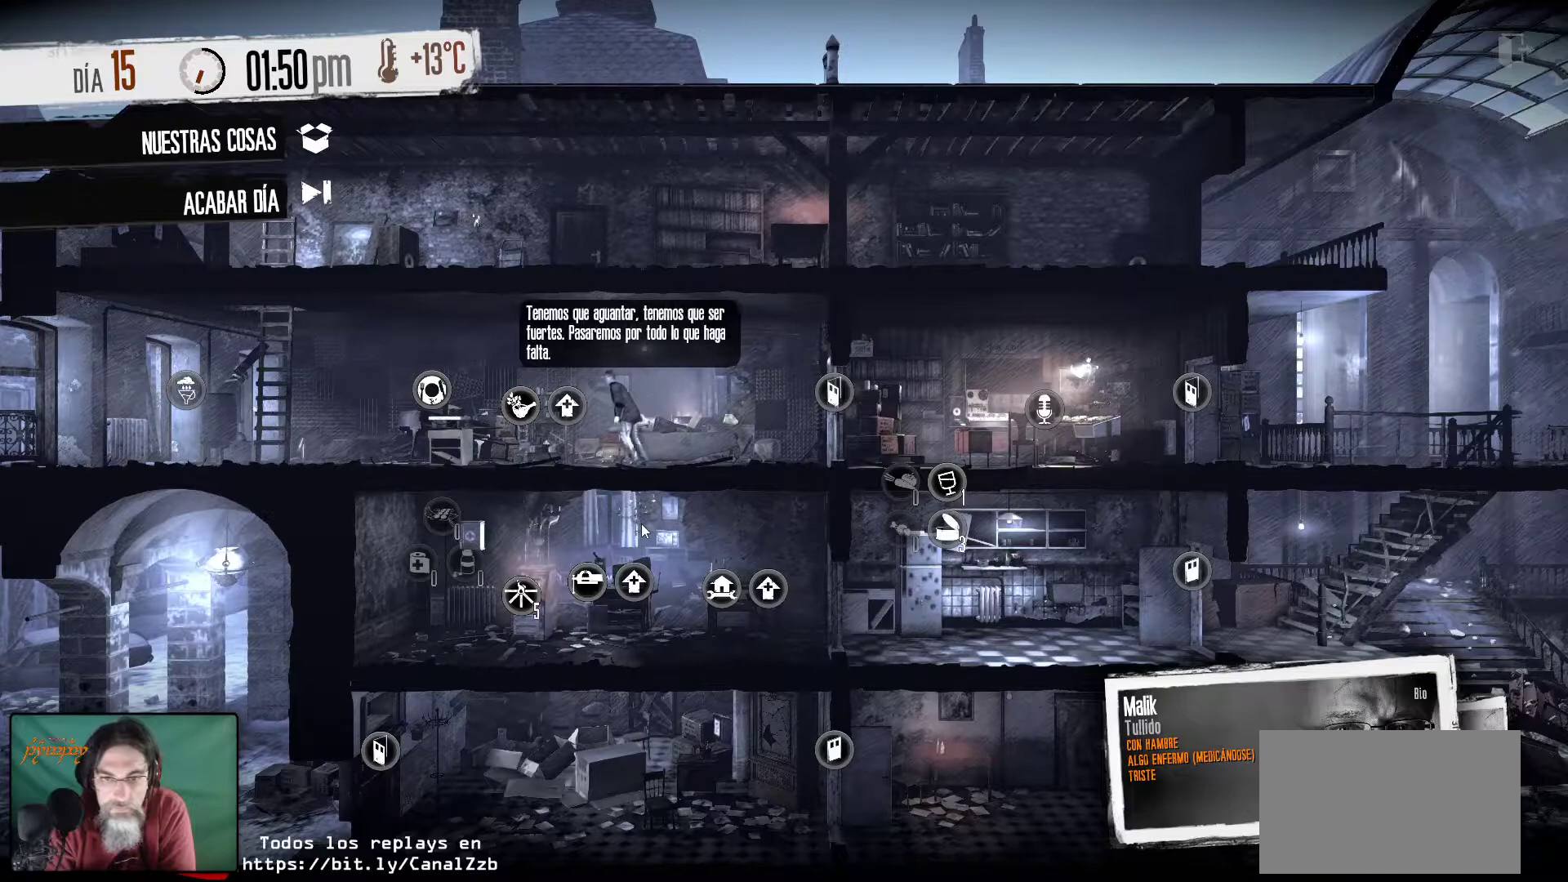
{"keys": [], "mouse": [], "mouse_move": "still", "events": []}
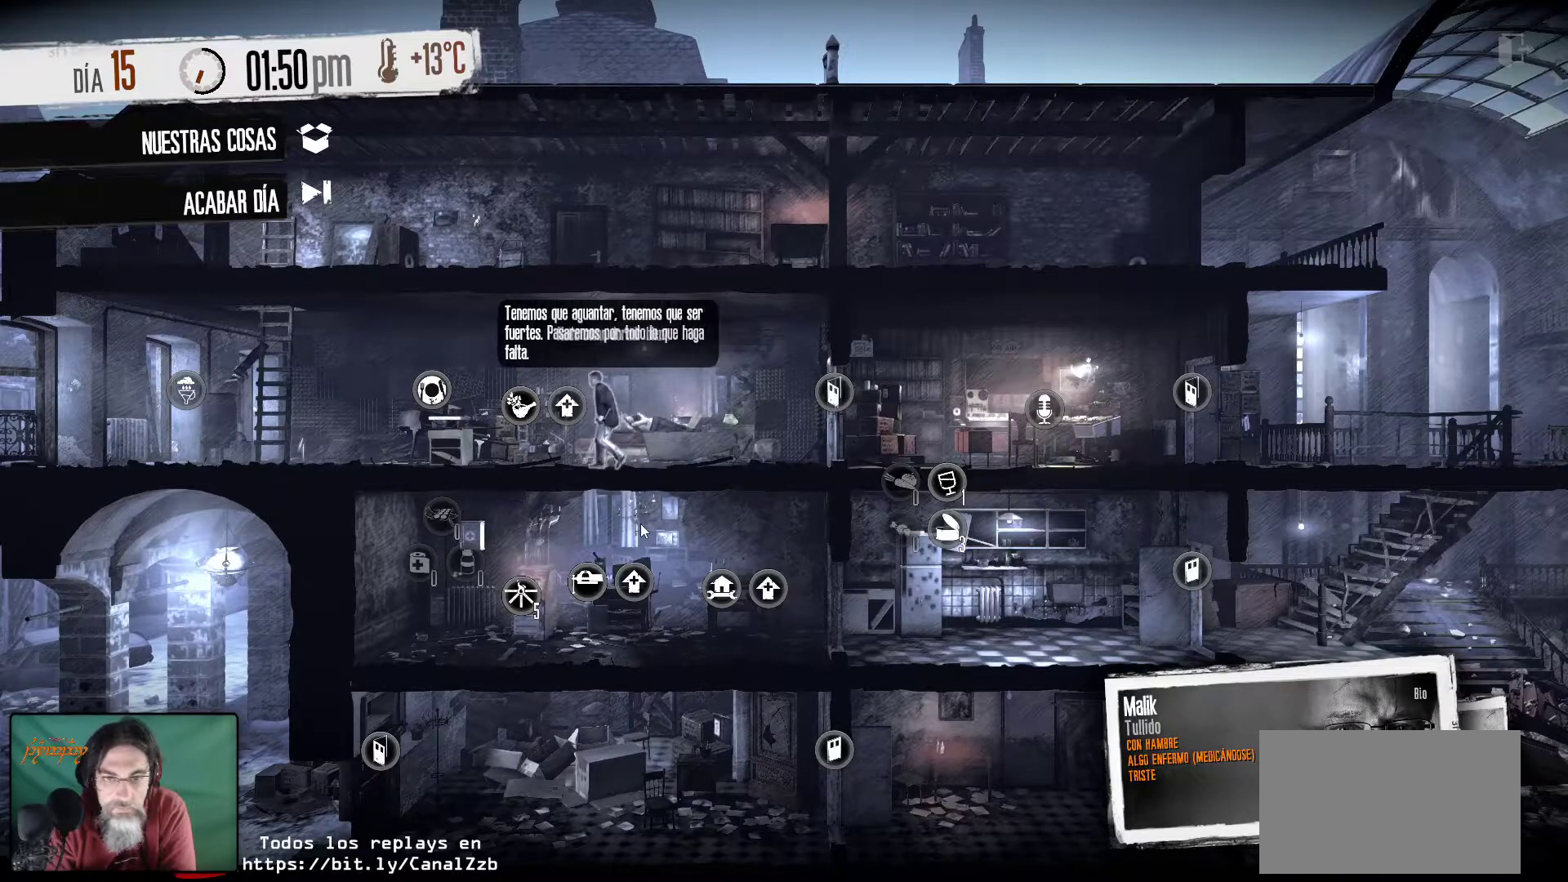
{"keys": [], "mouse": [], "mouse_move": "still", "events": []}
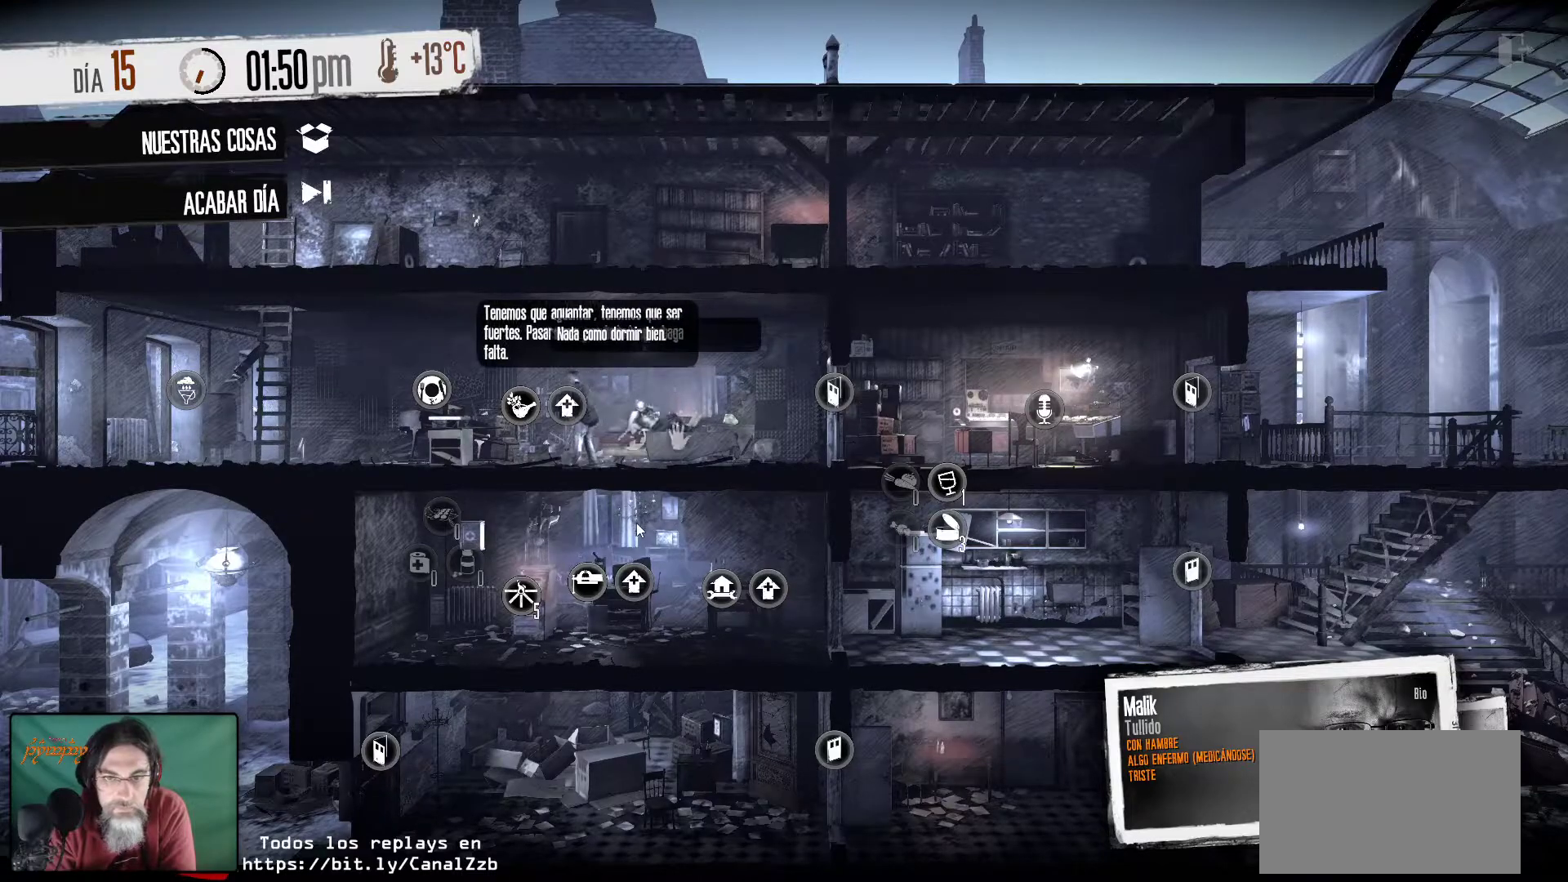
{"keys": [], "mouse": [], "mouse_move": "still", "events": []}
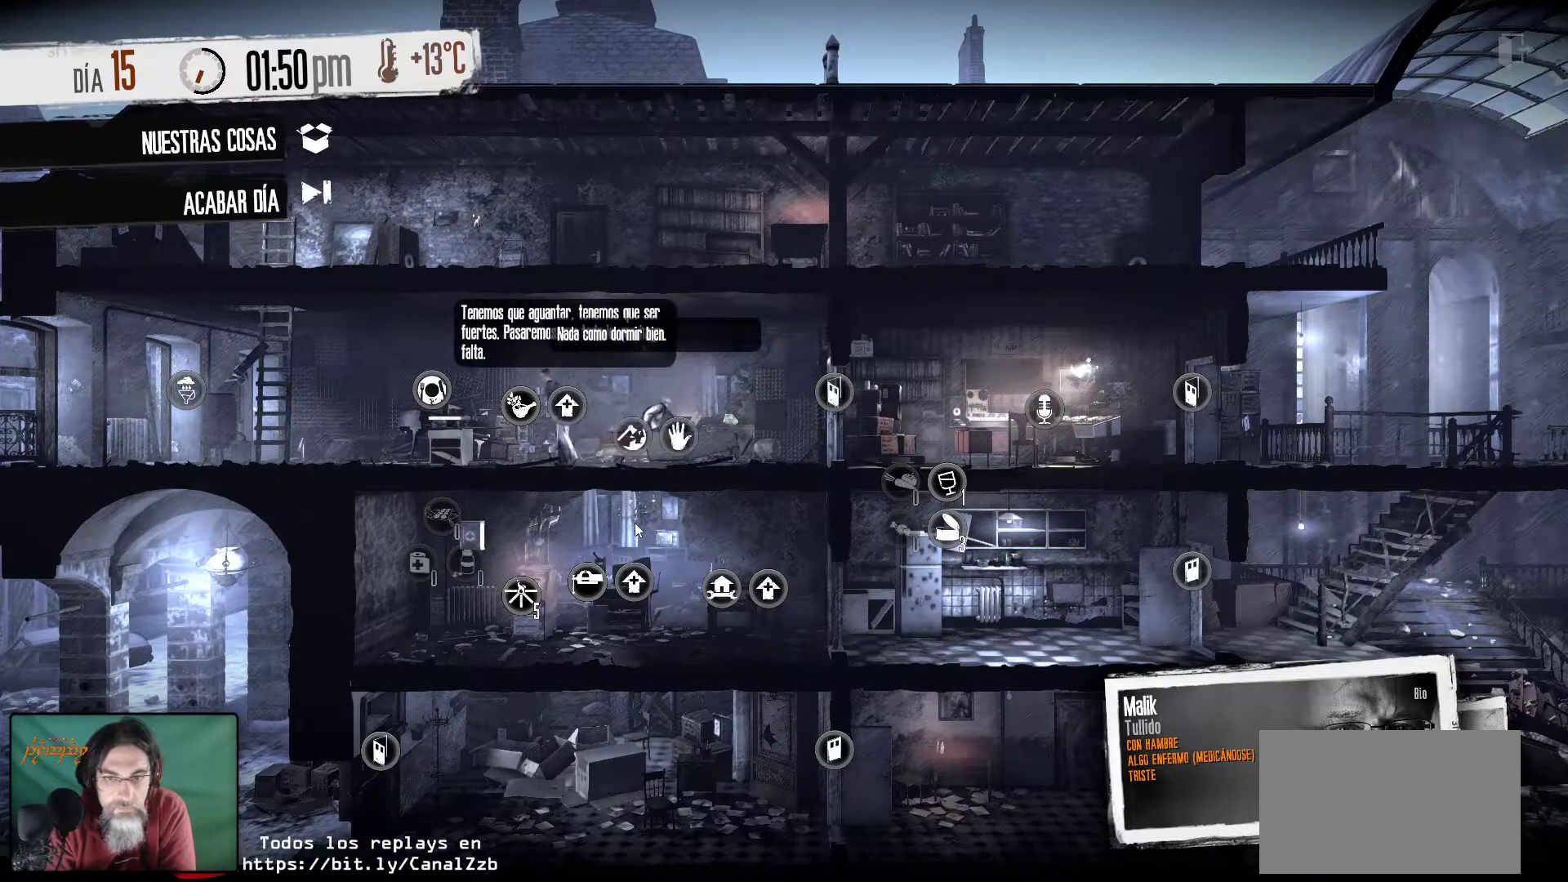
{"keys": [], "mouse": [], "mouse_move": "still", "events": []}
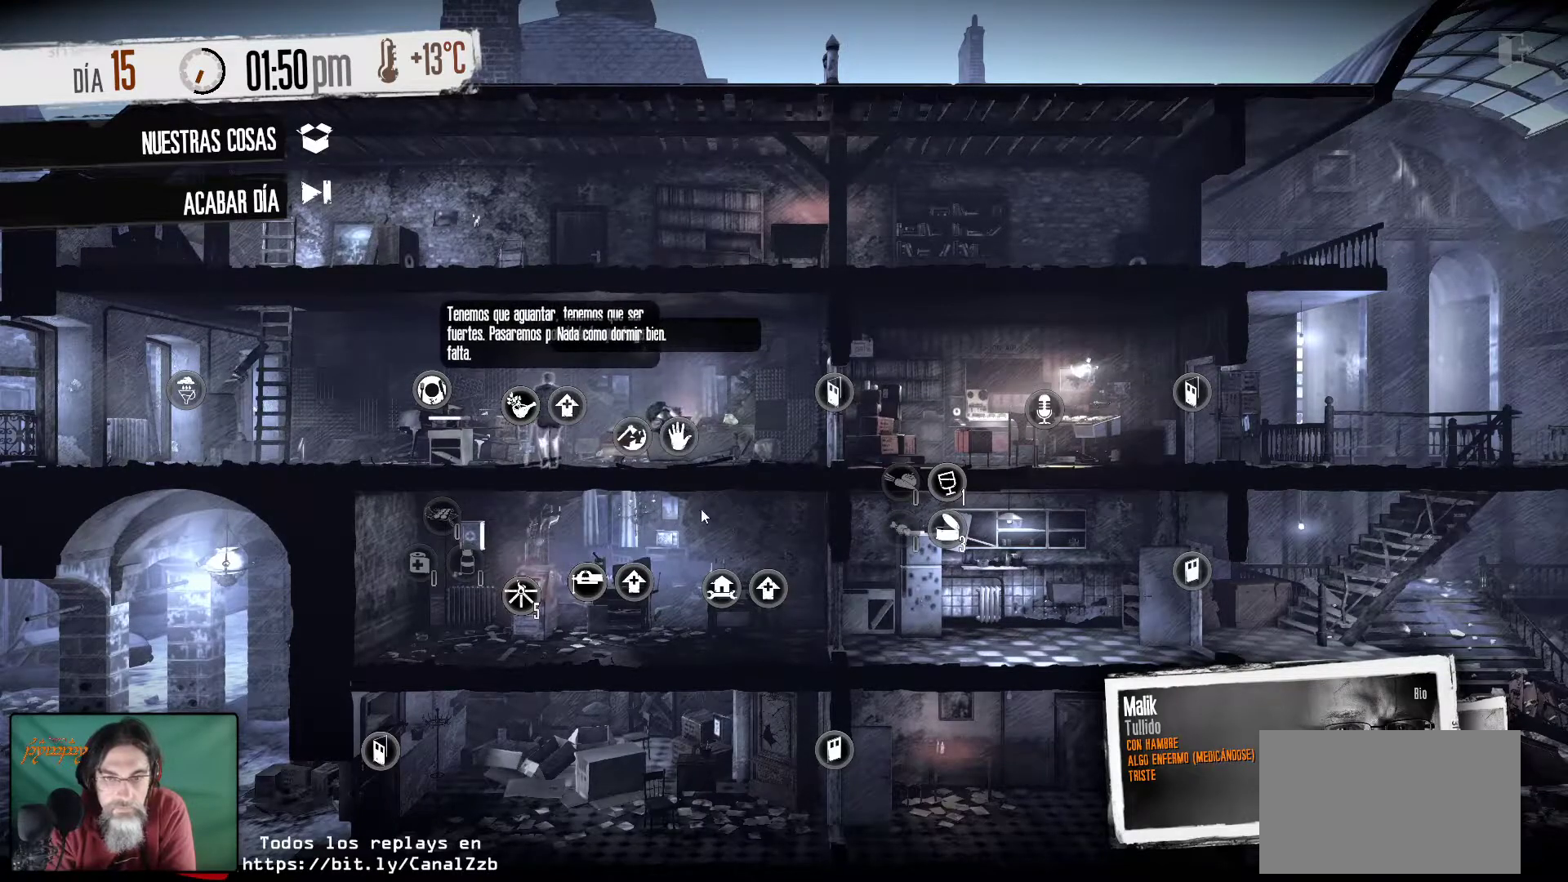
{"keys": [], "mouse": [], "mouse_move": "up", "events": []}
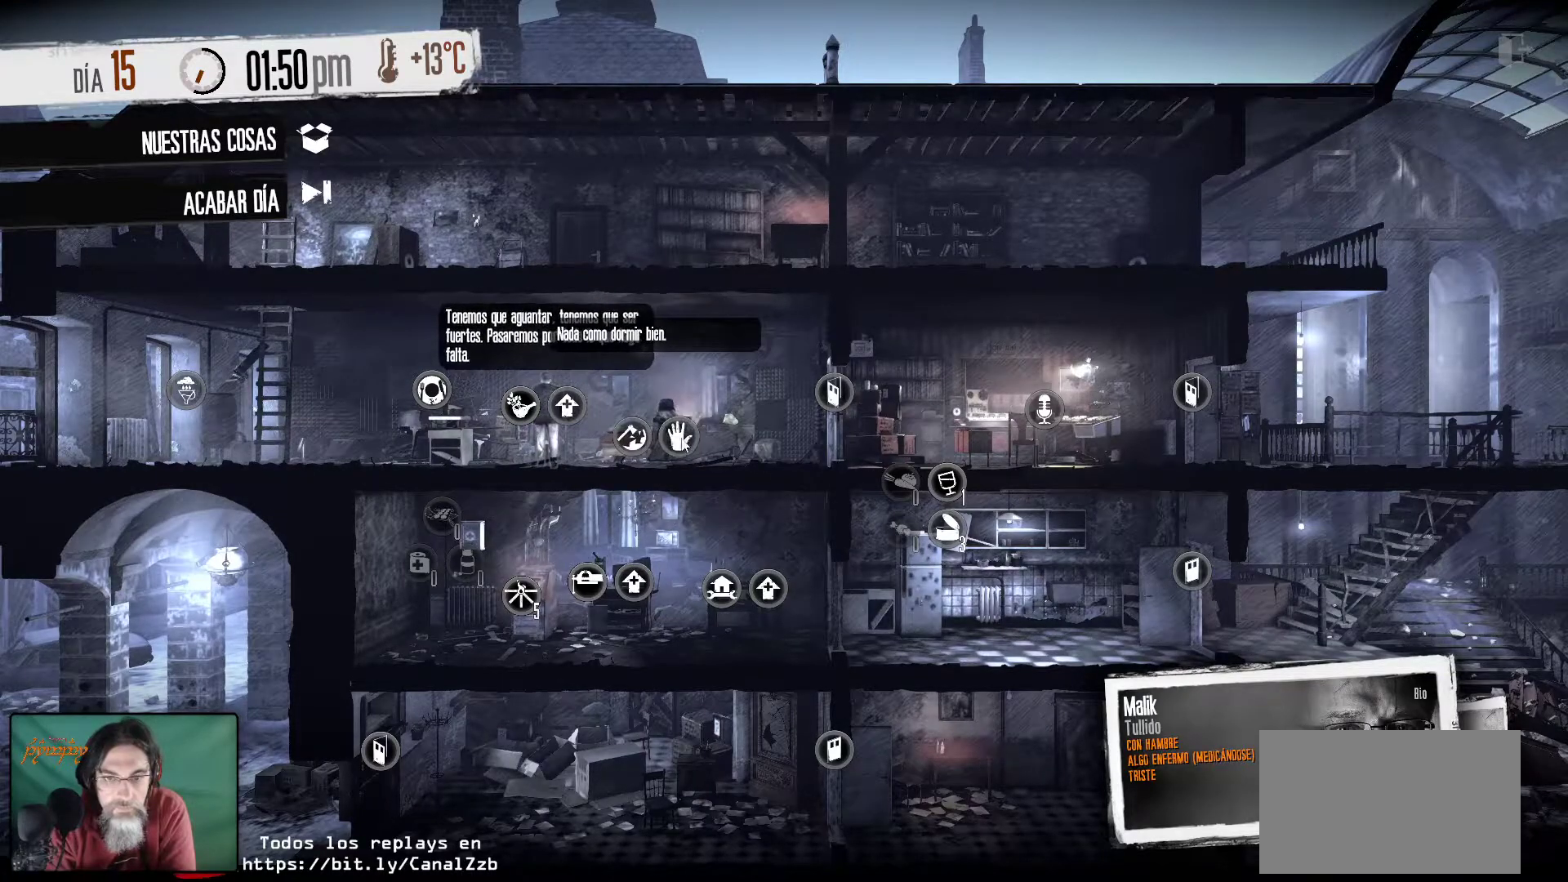
{"keys": [], "mouse": [], "mouse_move": "right", "events": []}
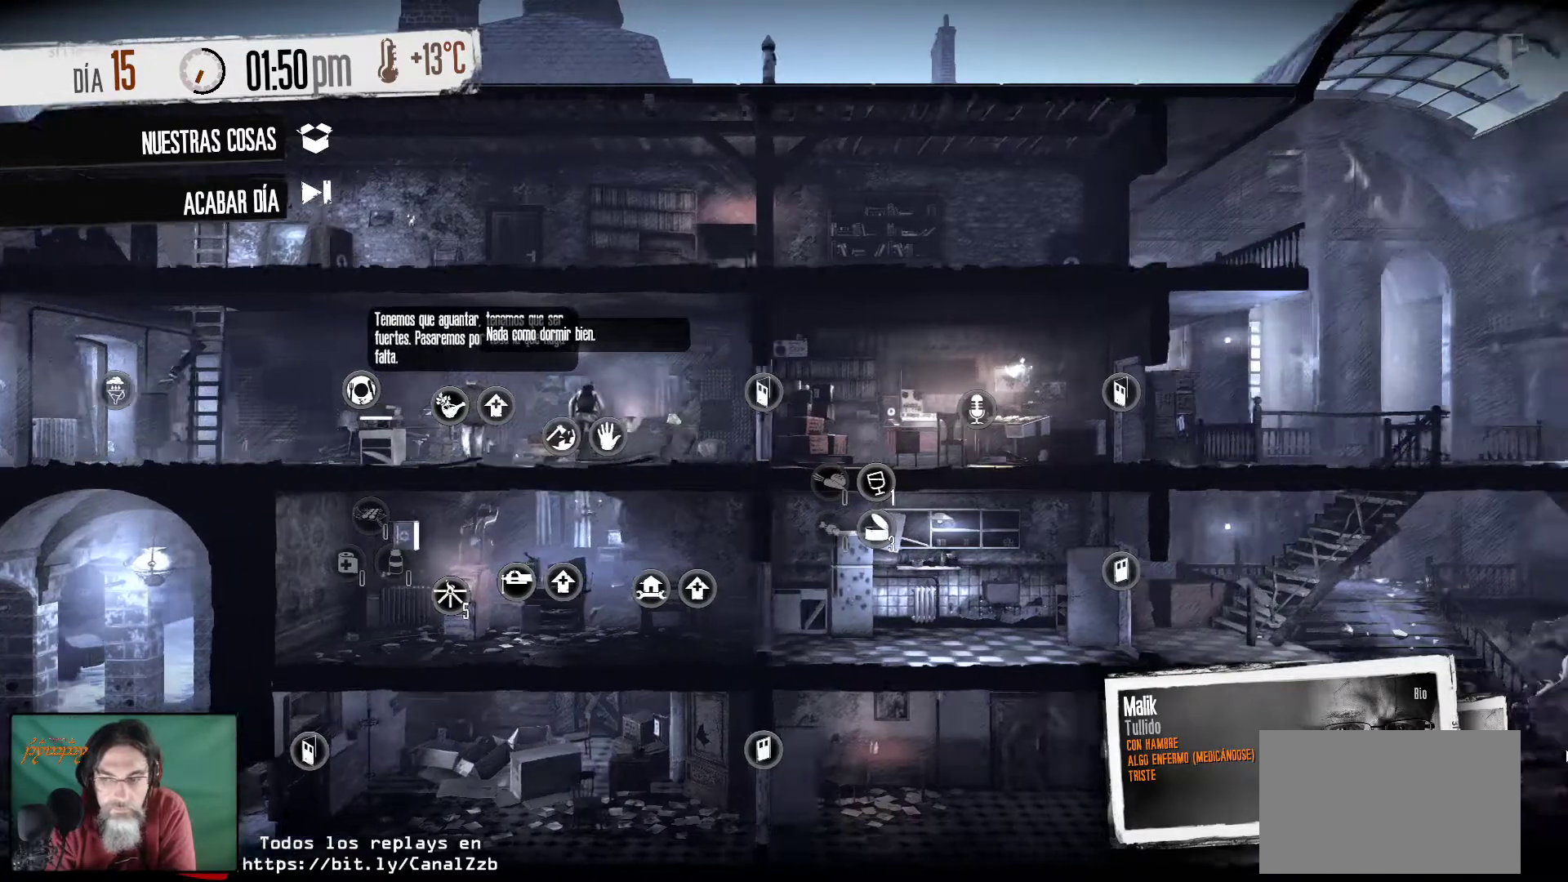
{"keys": [], "mouse": [], "mouse_move": "still", "events": []}
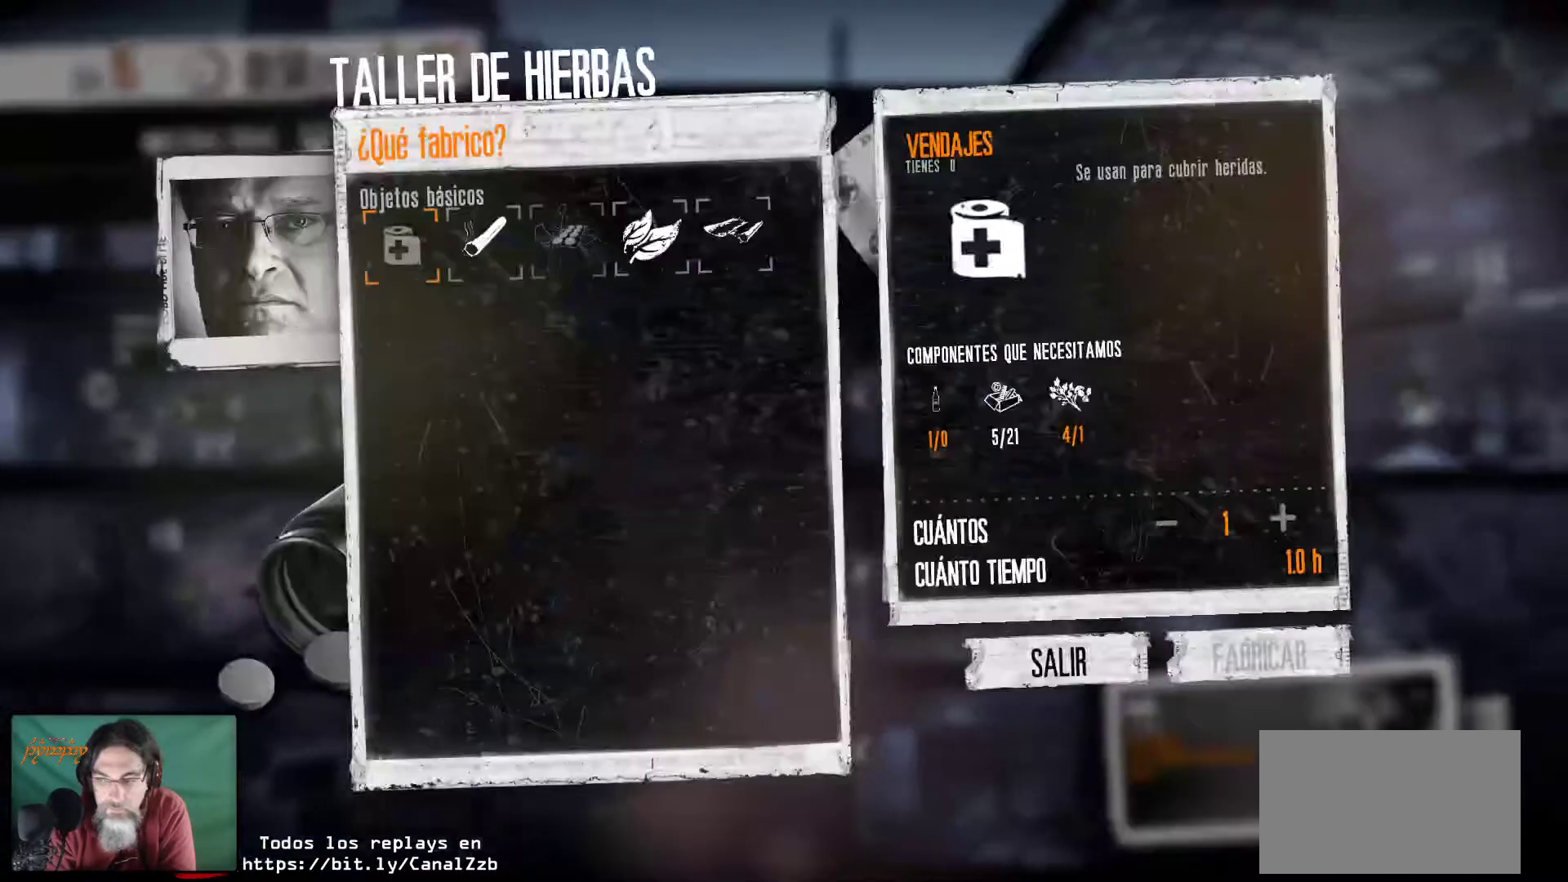
{"keys": [], "mouse": [], "mouse_move": "still", "events": []}
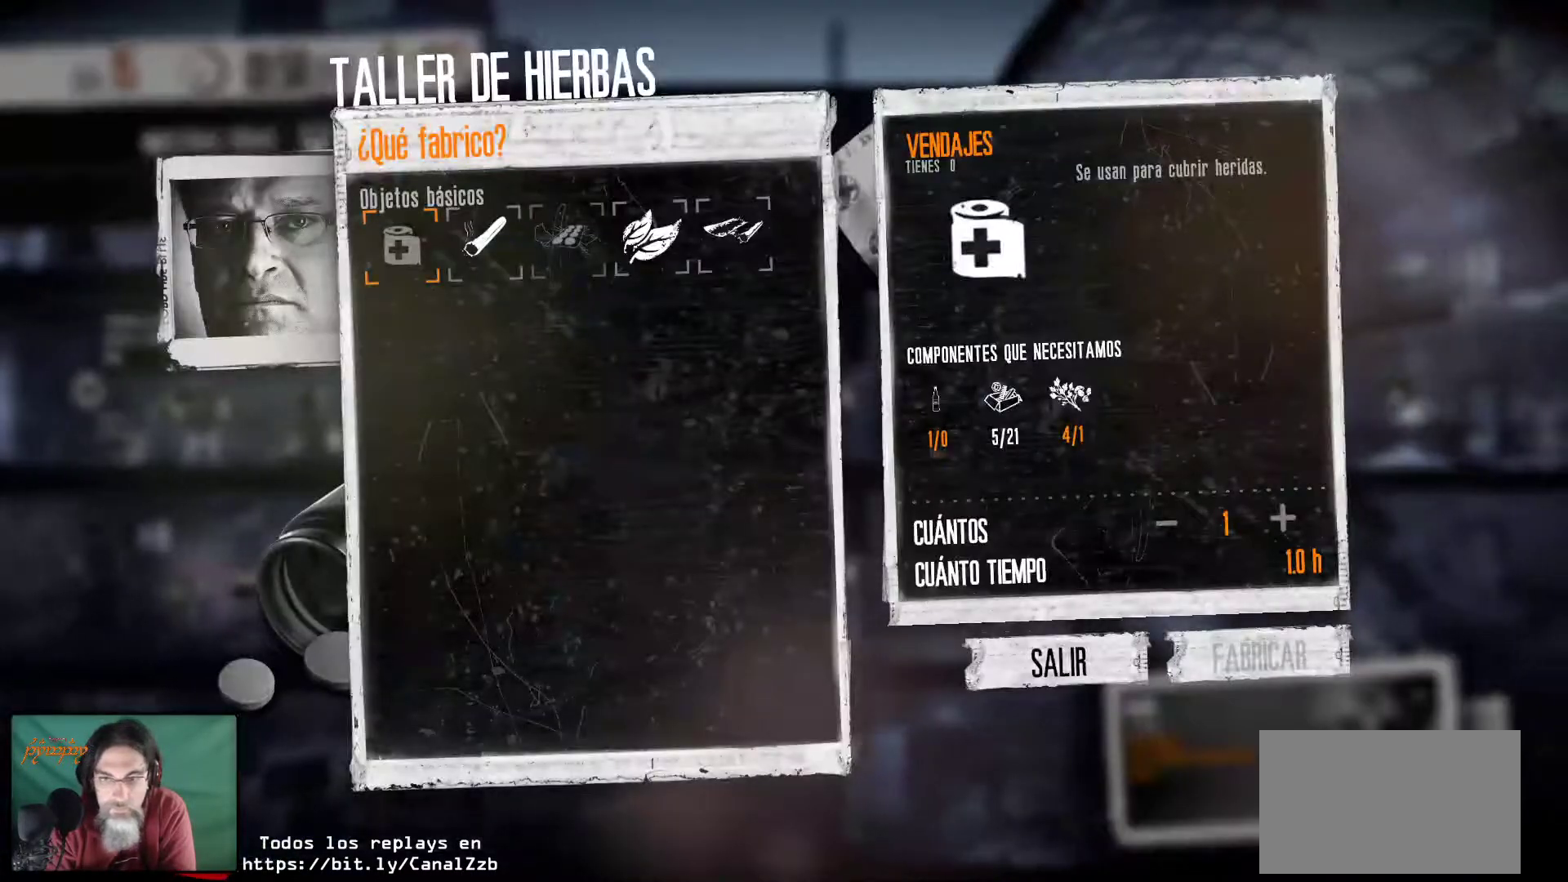
{"keys": [], "mouse": [], "mouse_move": "left", "events": []}
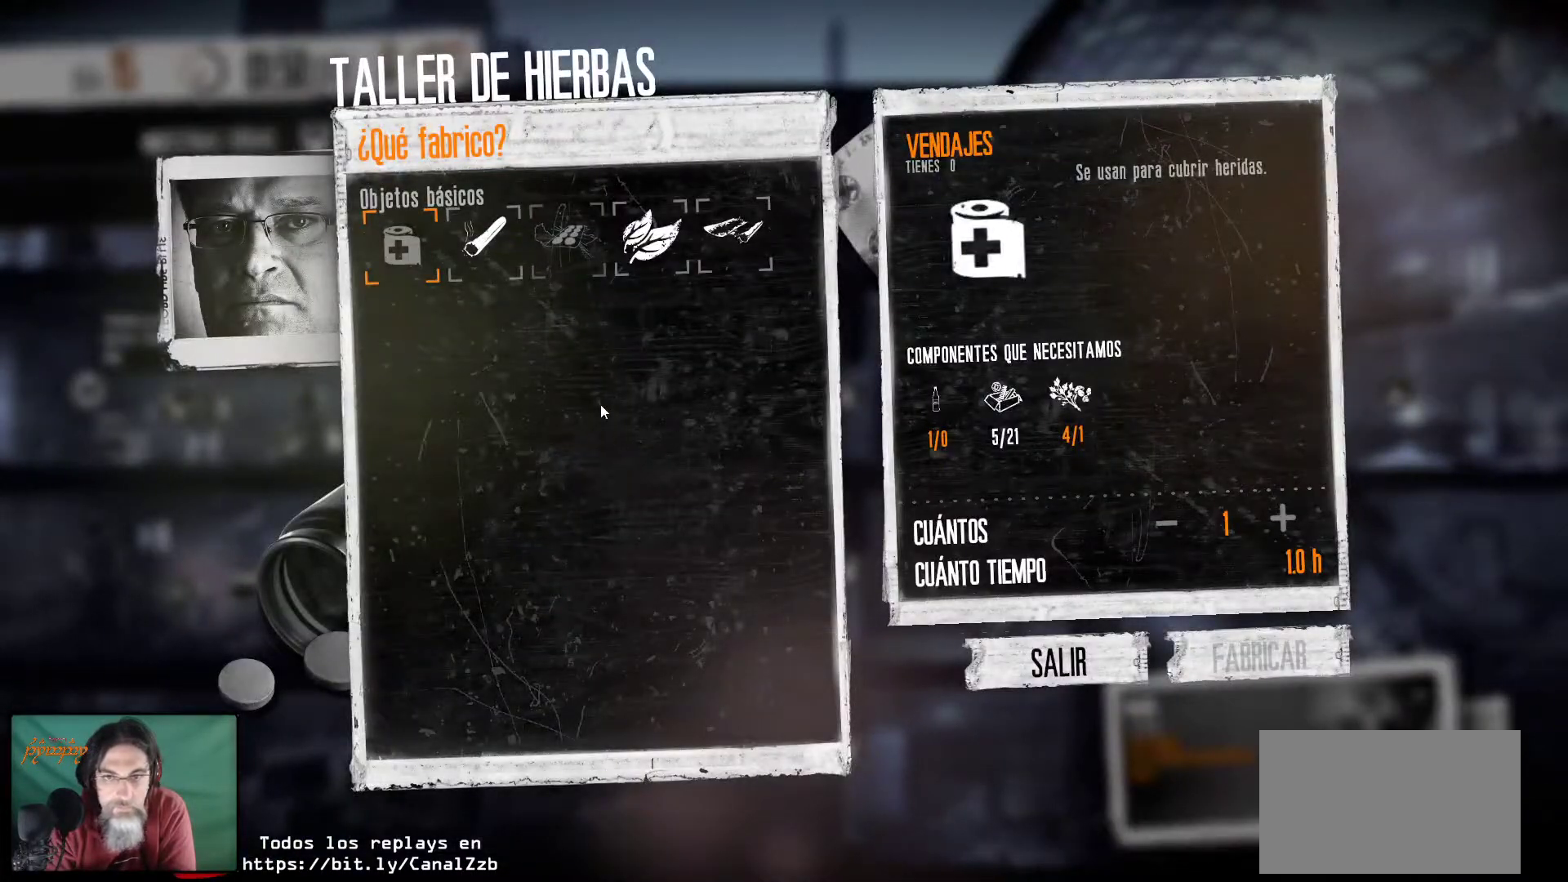
{"keys": [], "mouse": [], "mouse_move": "still", "events": []}
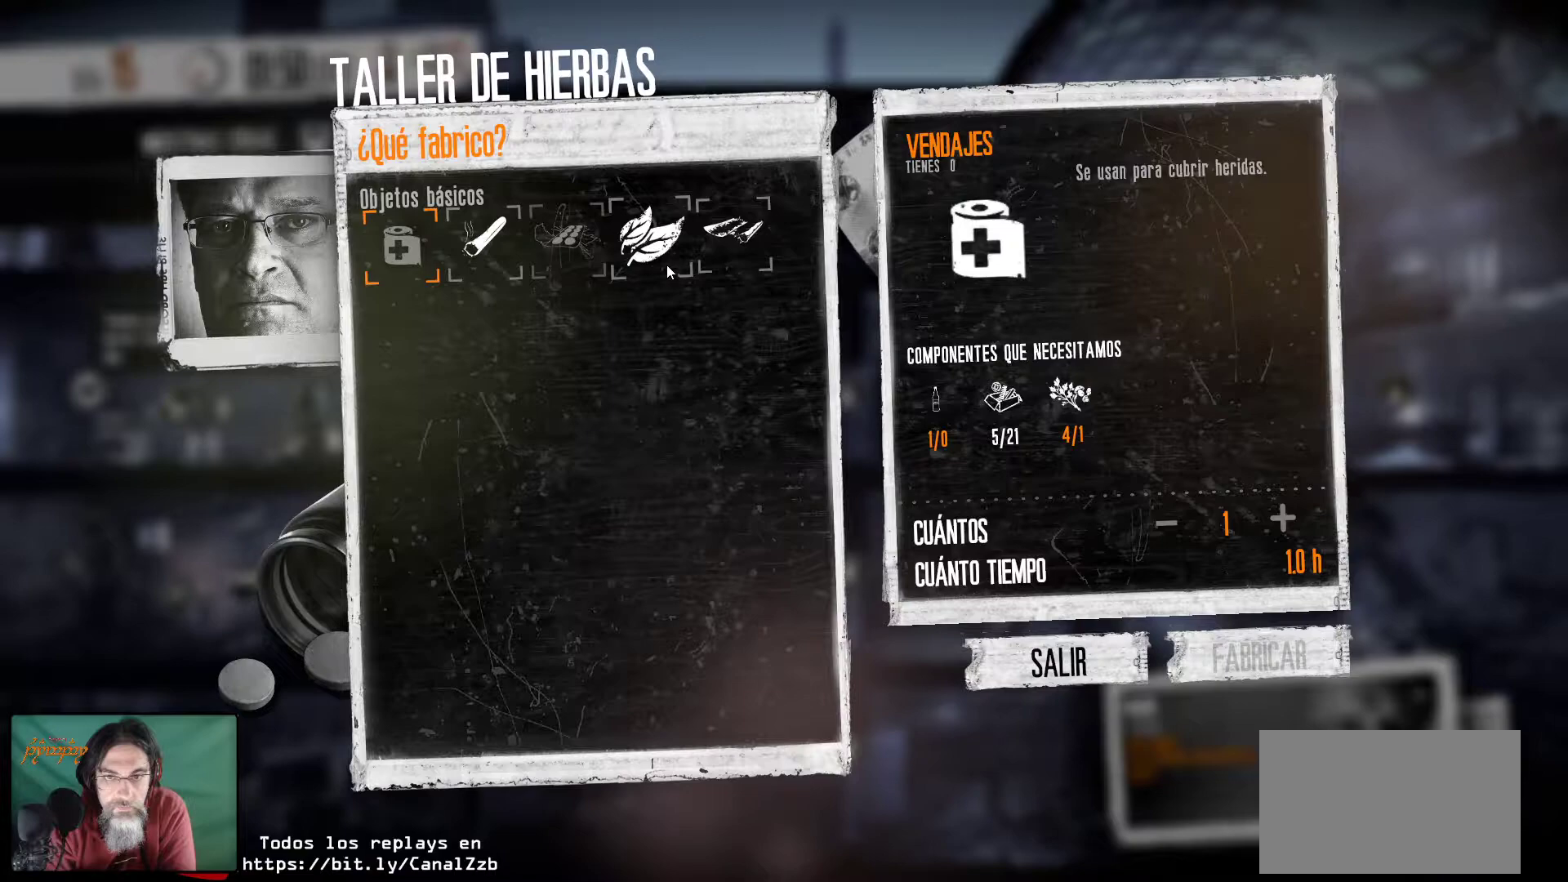
{"keys": [], "mouse": [], "mouse_move": "right", "events": []}
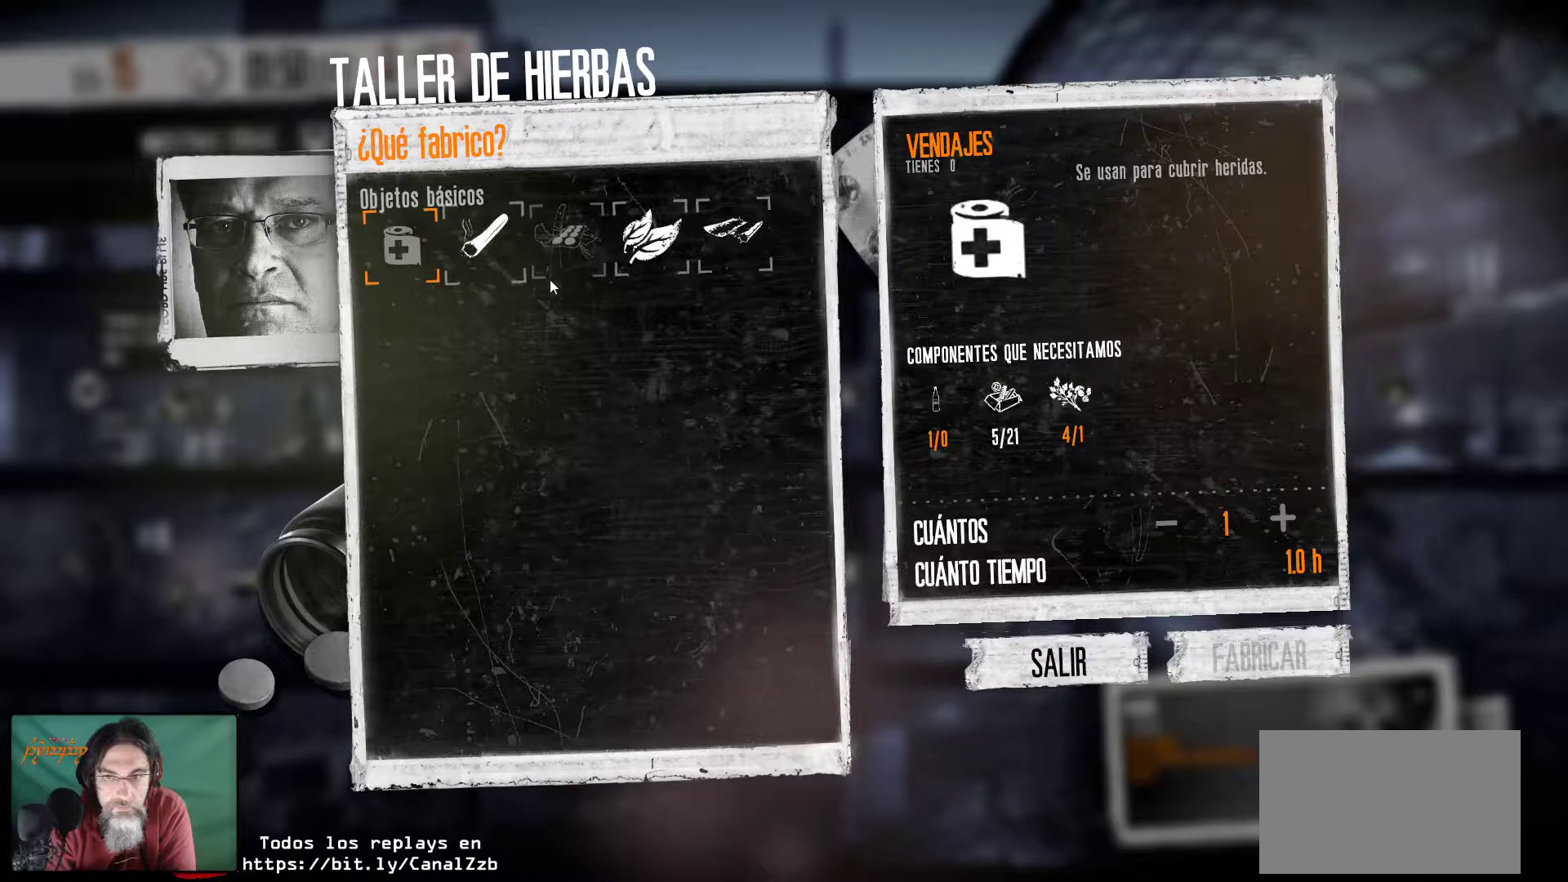
{"keys": [], "mouse": [], "mouse_move": "still", "events": []}
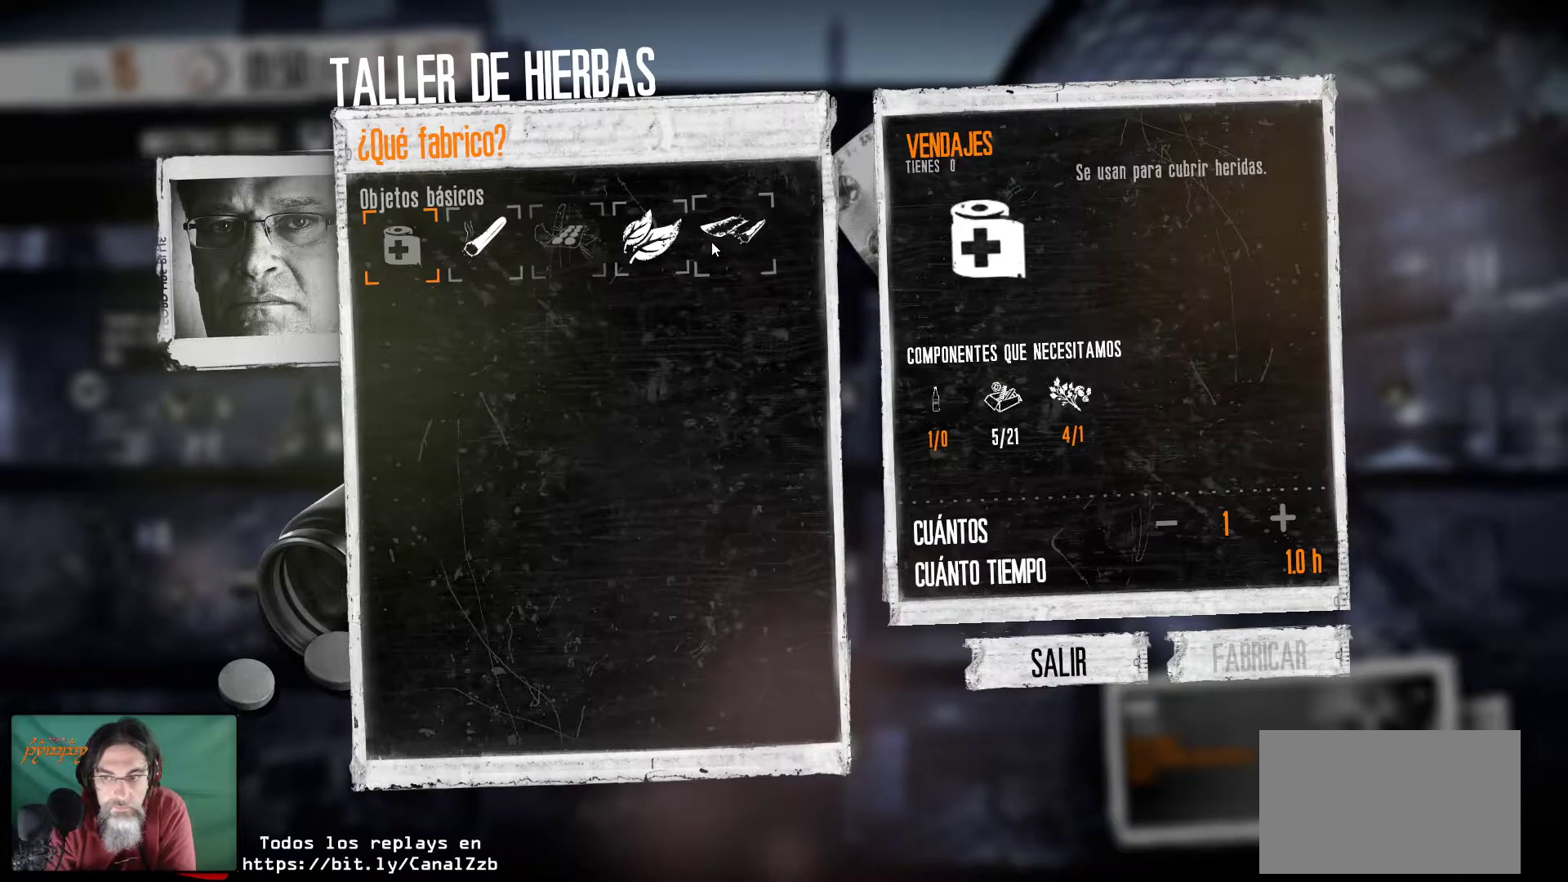
{"keys": [], "mouse": [], "mouse_move": "still", "events": [[67, "mouse_left", "down"], [167, "mouse_left", "up"]]}
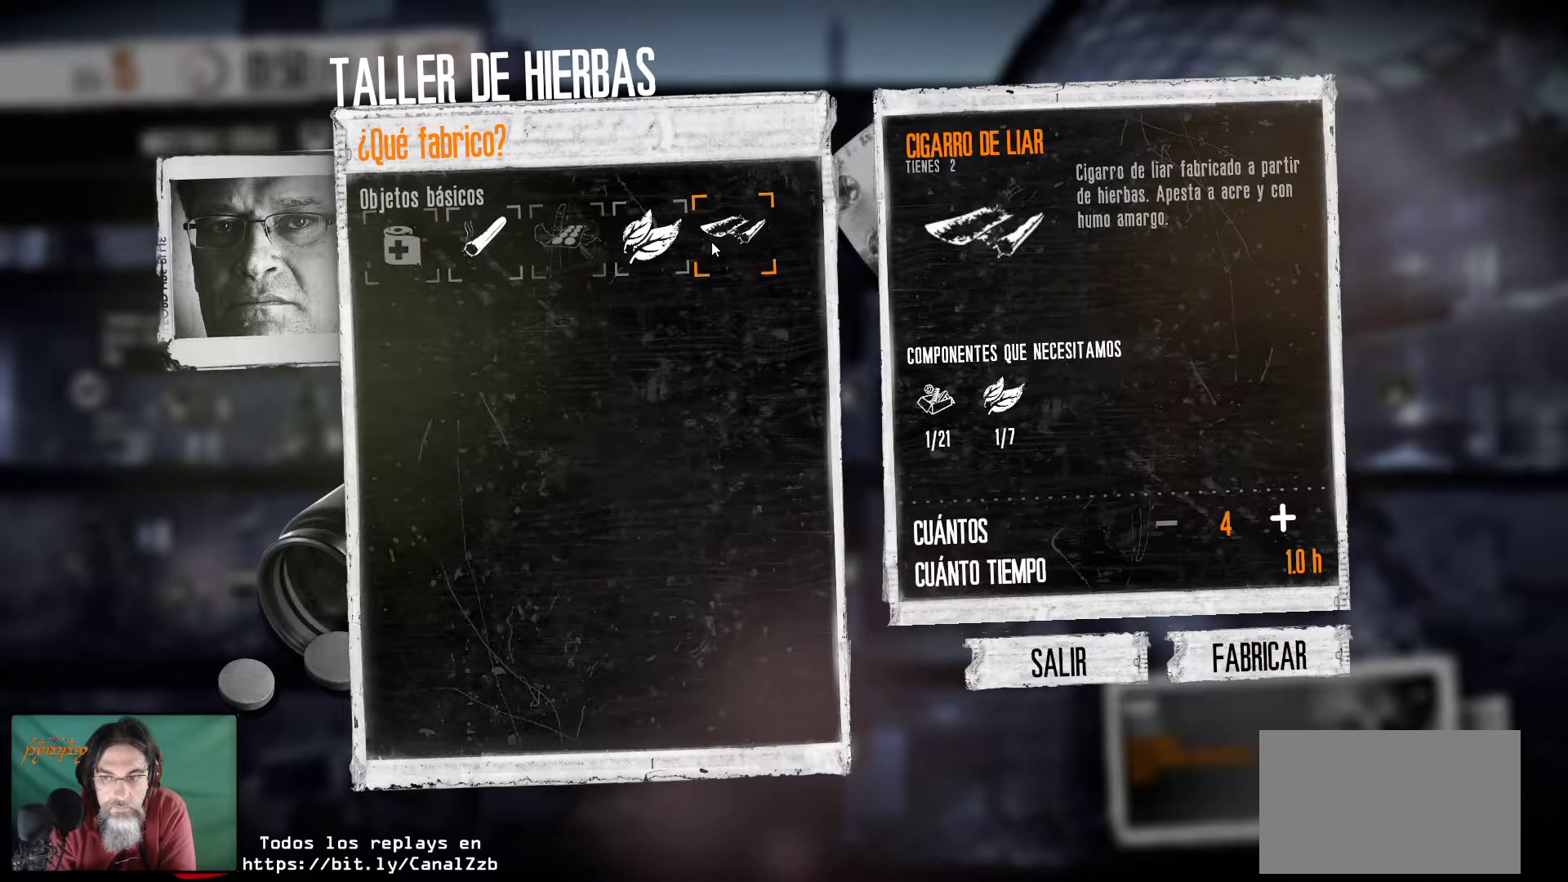
{"keys": [], "mouse": [], "mouse_move": "left", "events": []}
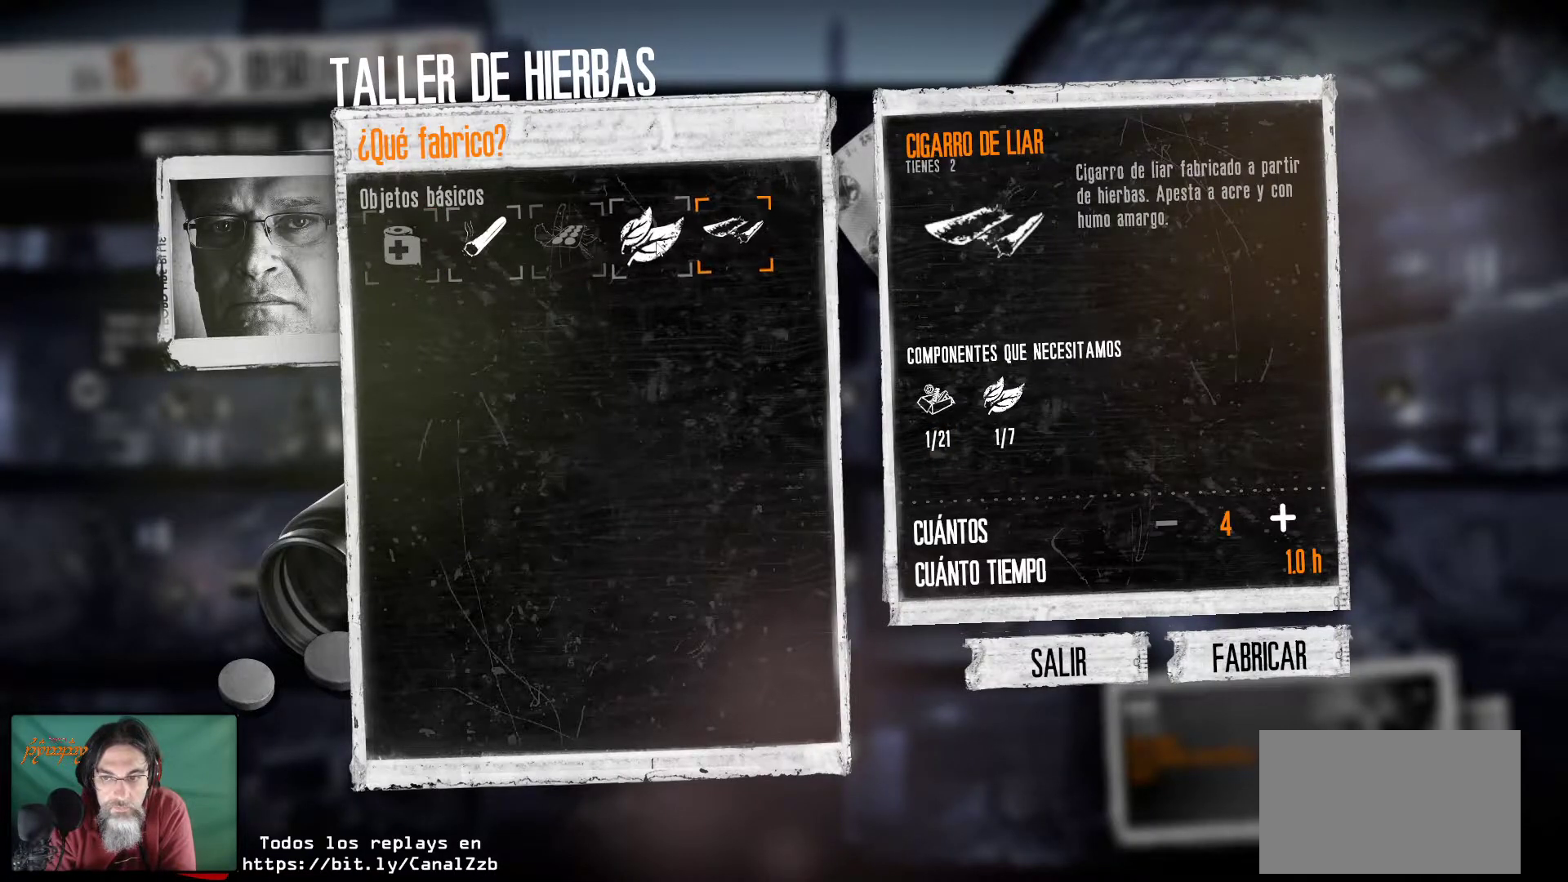
{"keys": [], "mouse": [], "mouse_move": "still", "events": []}
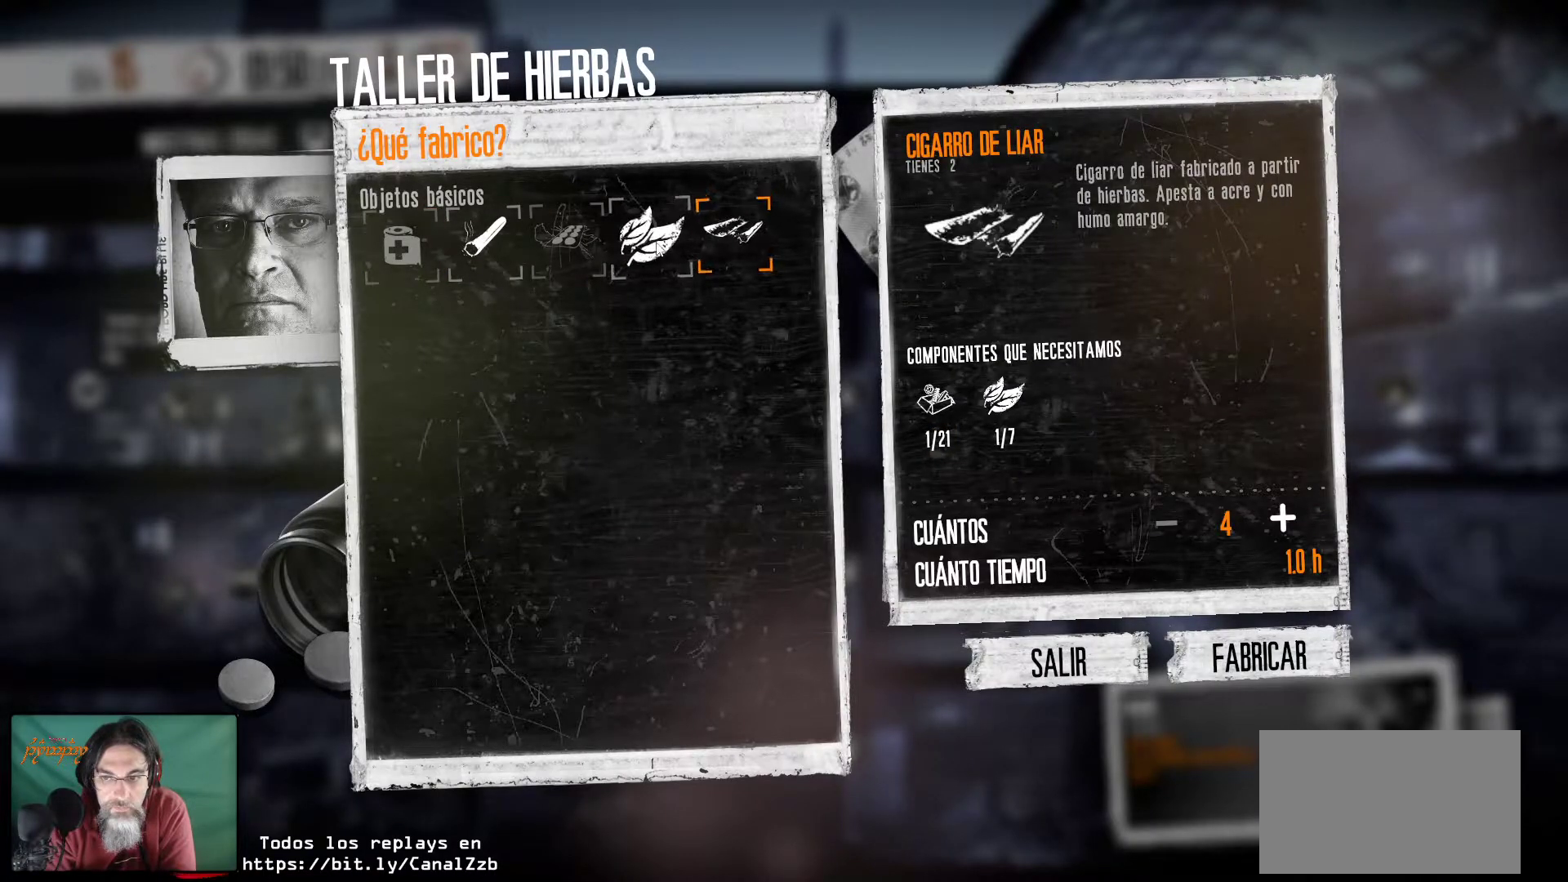
{"keys": [], "mouse": [], "mouse_move": "down-right", "events": []}
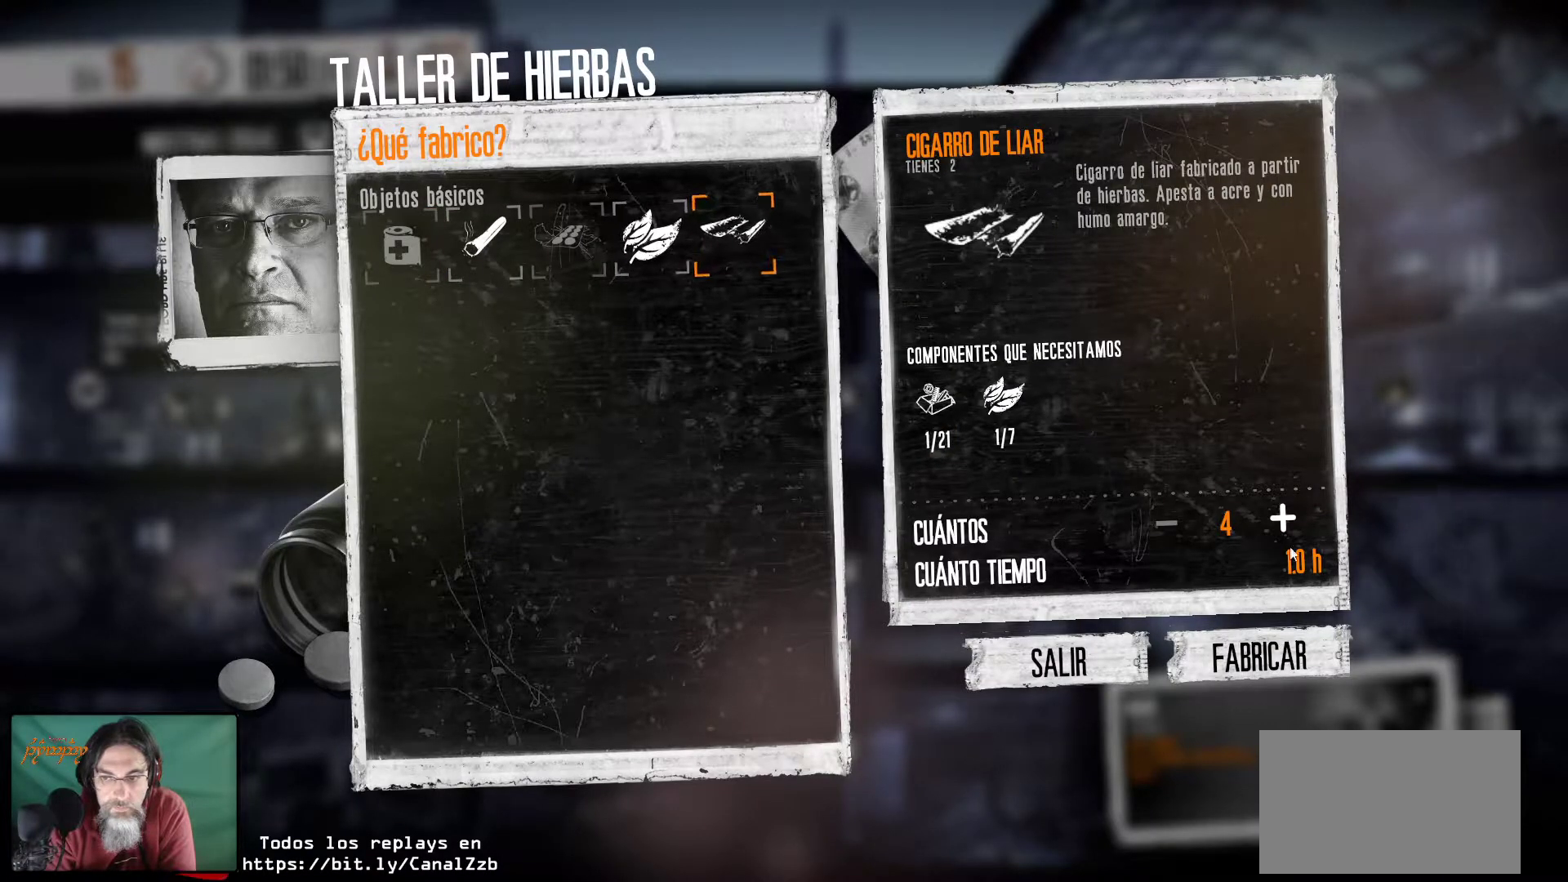
{"keys": [], "mouse": [], "mouse_move": "up-left", "events": []}
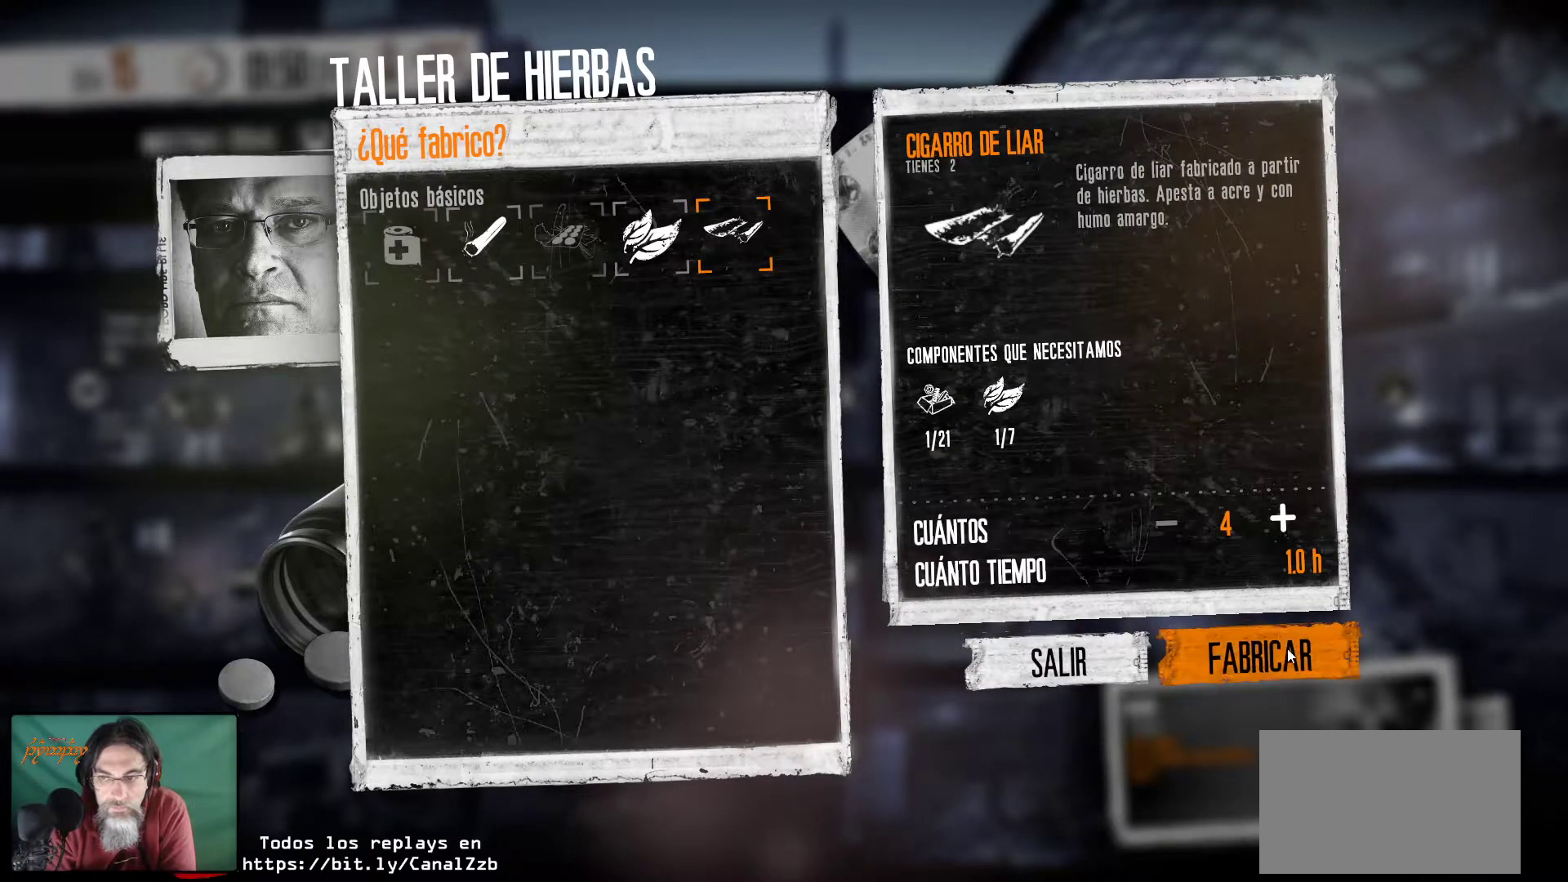
{"keys": [], "mouse": [], "mouse_move": "still", "events": [[183, "mouse_left", "down"], [283, "mouse_left", "up"]]}
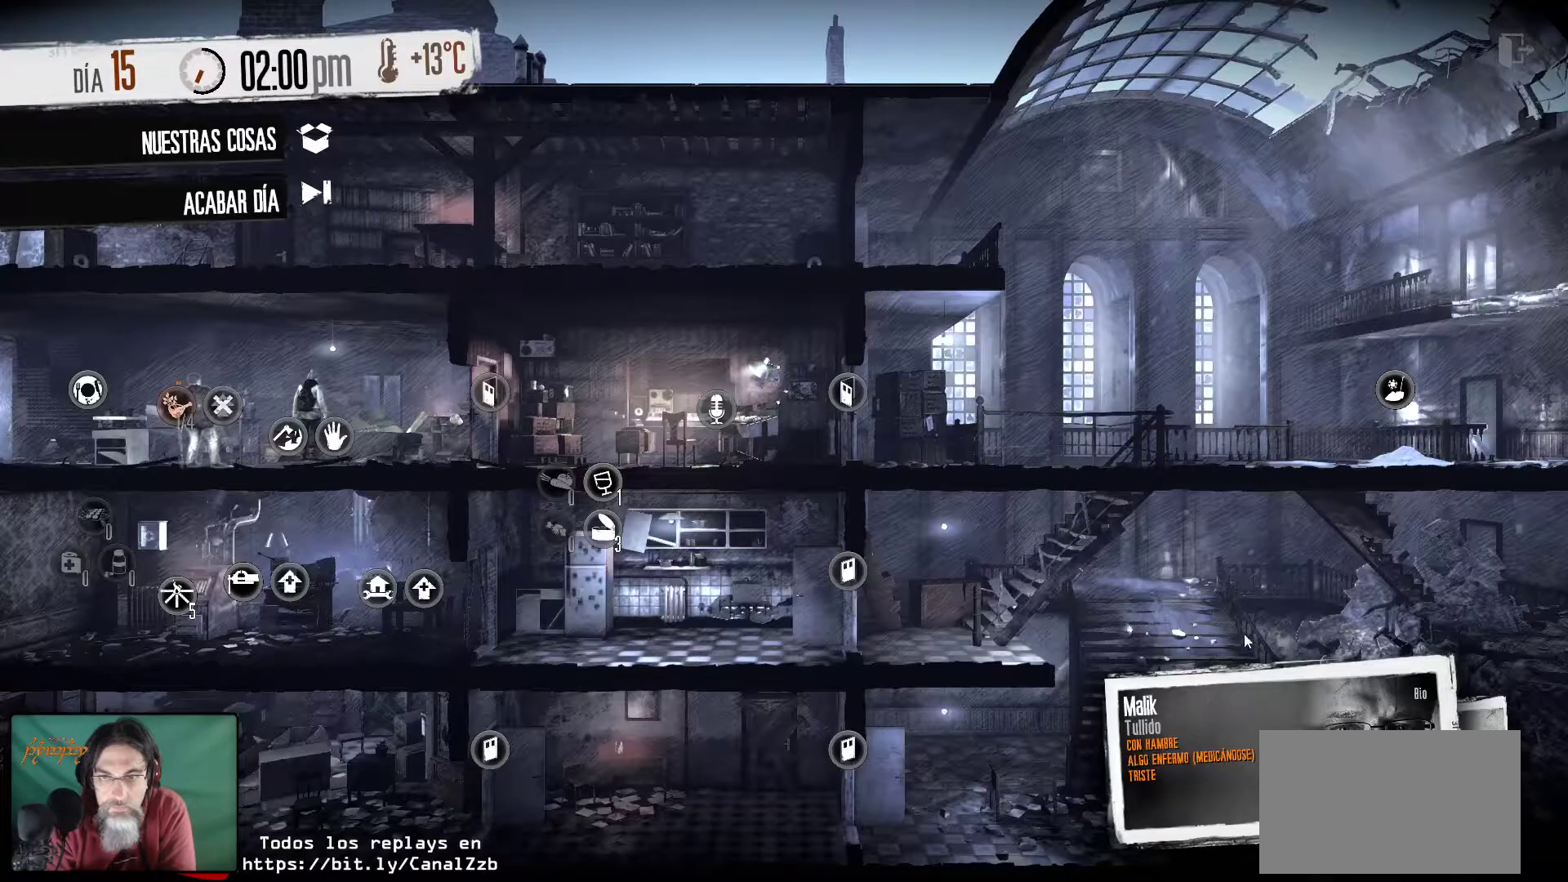
{"keys": [], "mouse": [], "mouse_move": "up-left", "events": []}
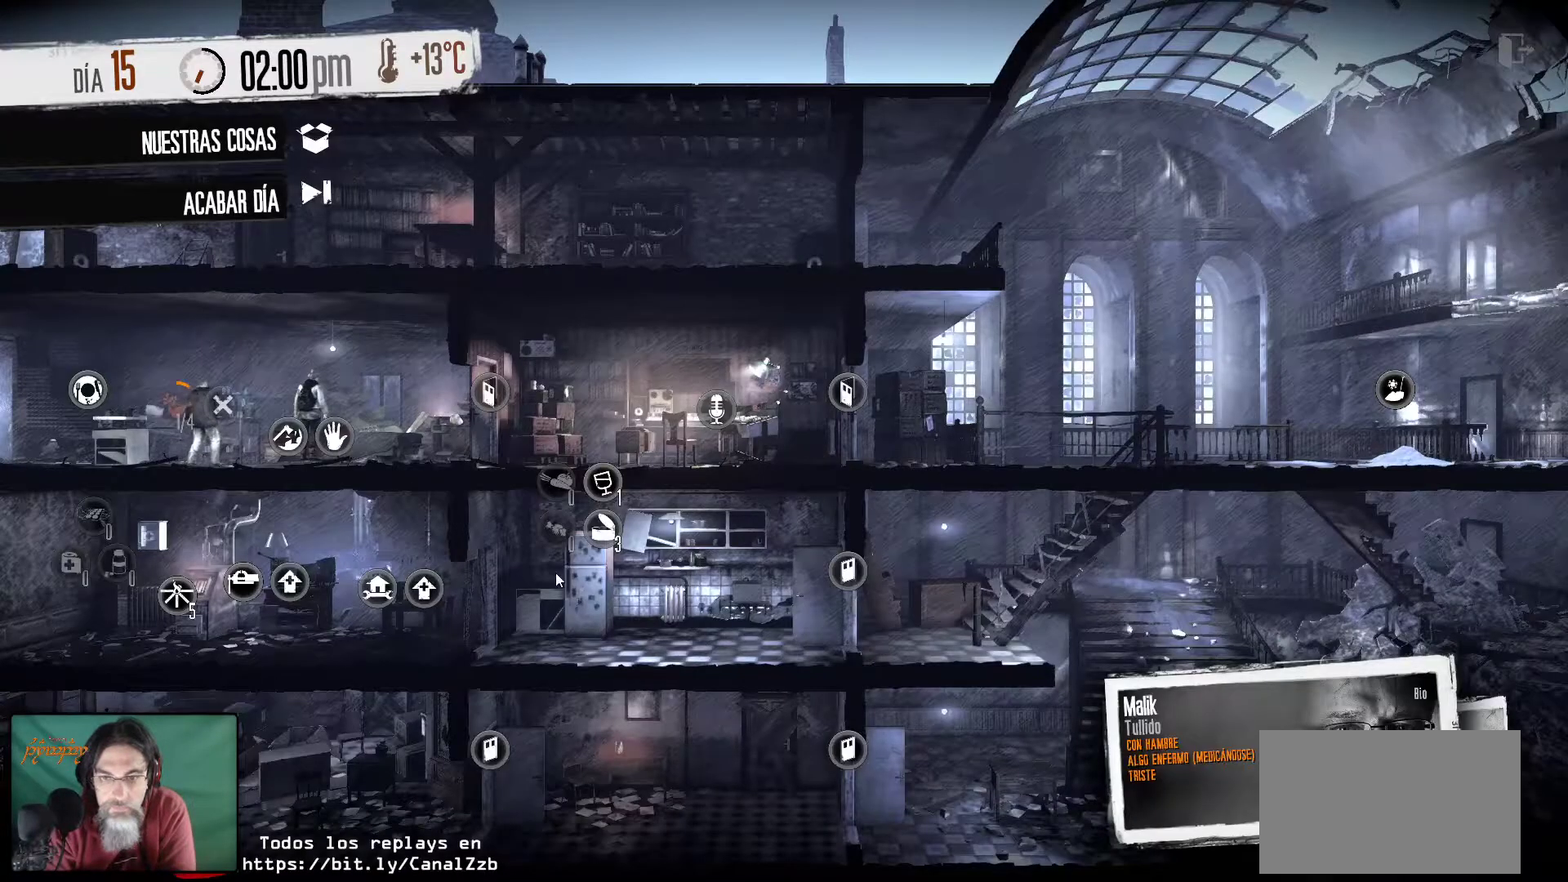
{"keys": [], "mouse": [], "mouse_move": "right", "events": []}